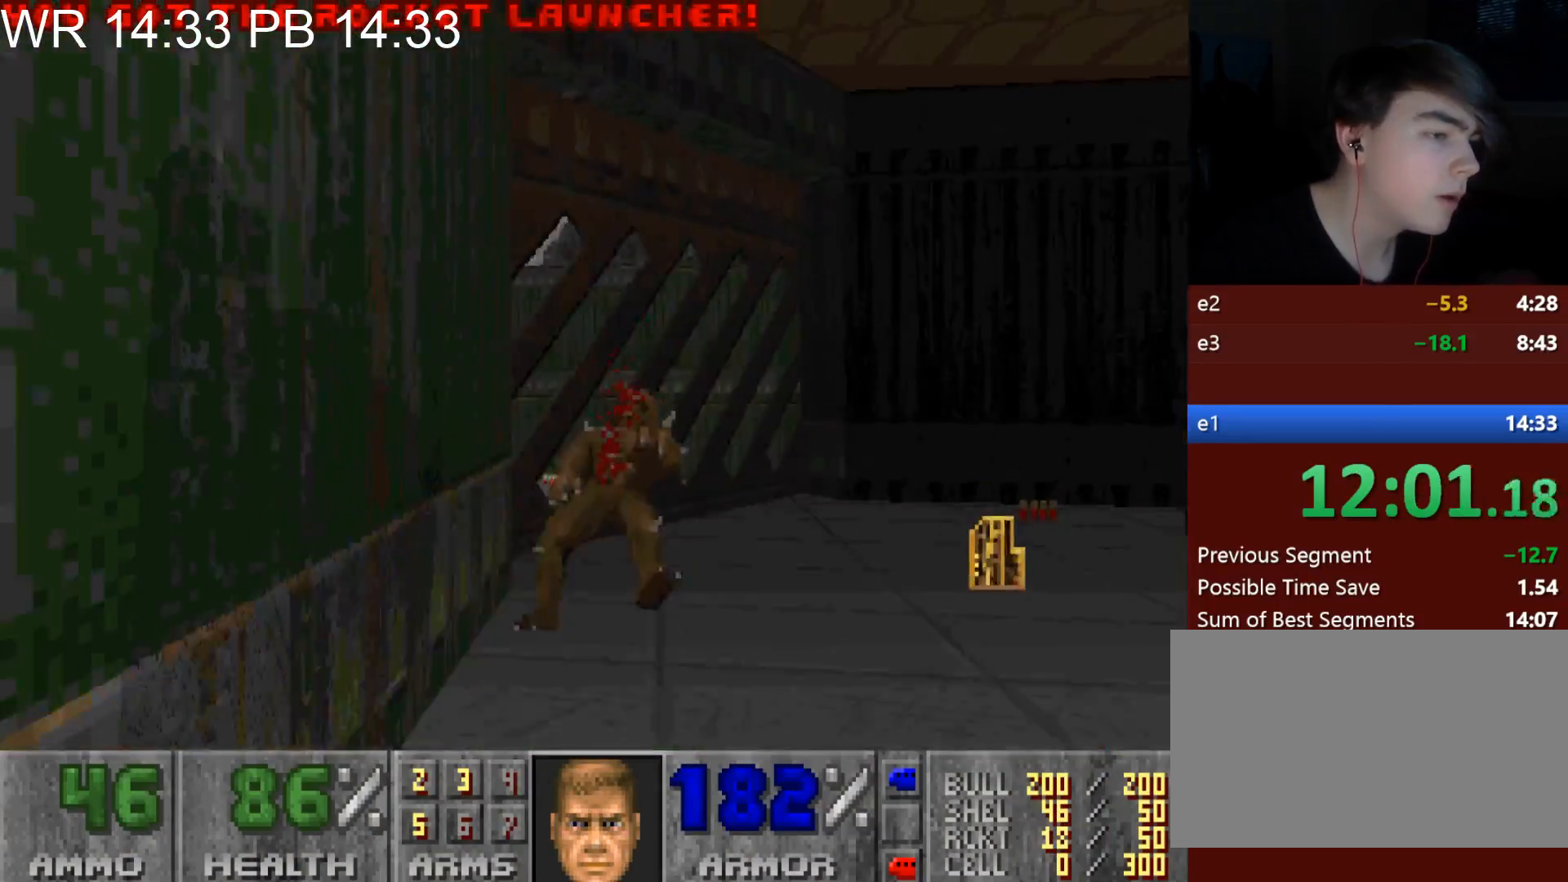
Gameplay with keyboard and mouse; each line is a JSON object with the keys and mouse buttons held at the frame after it. "events" lists presses ("down") and releases ("up") of "1", "2", "3", "4", "5", "6", "7", "a", "alt", "c", "caps_lock", "ctrl", "d", "e", "f", "g", "q", "r", "s", "shift", "space", "t", "tab", "v", "w", "x", "z", "mouse_left" and "mouse_right" between this image and that frame as [ms after this image, input, new state], when the widget could be followed in between. "mouse_left", "mouse_right" = the "left", "right" buttons of the "mouse" list. No other keys are recorded. Not read: mouse_move.
{"keys": ["a", "w"], "mouse": [], "events": [[383, "w", "up"], [433, "a", "down"], [433, "d", "up"], [483, "w", "down"]]}
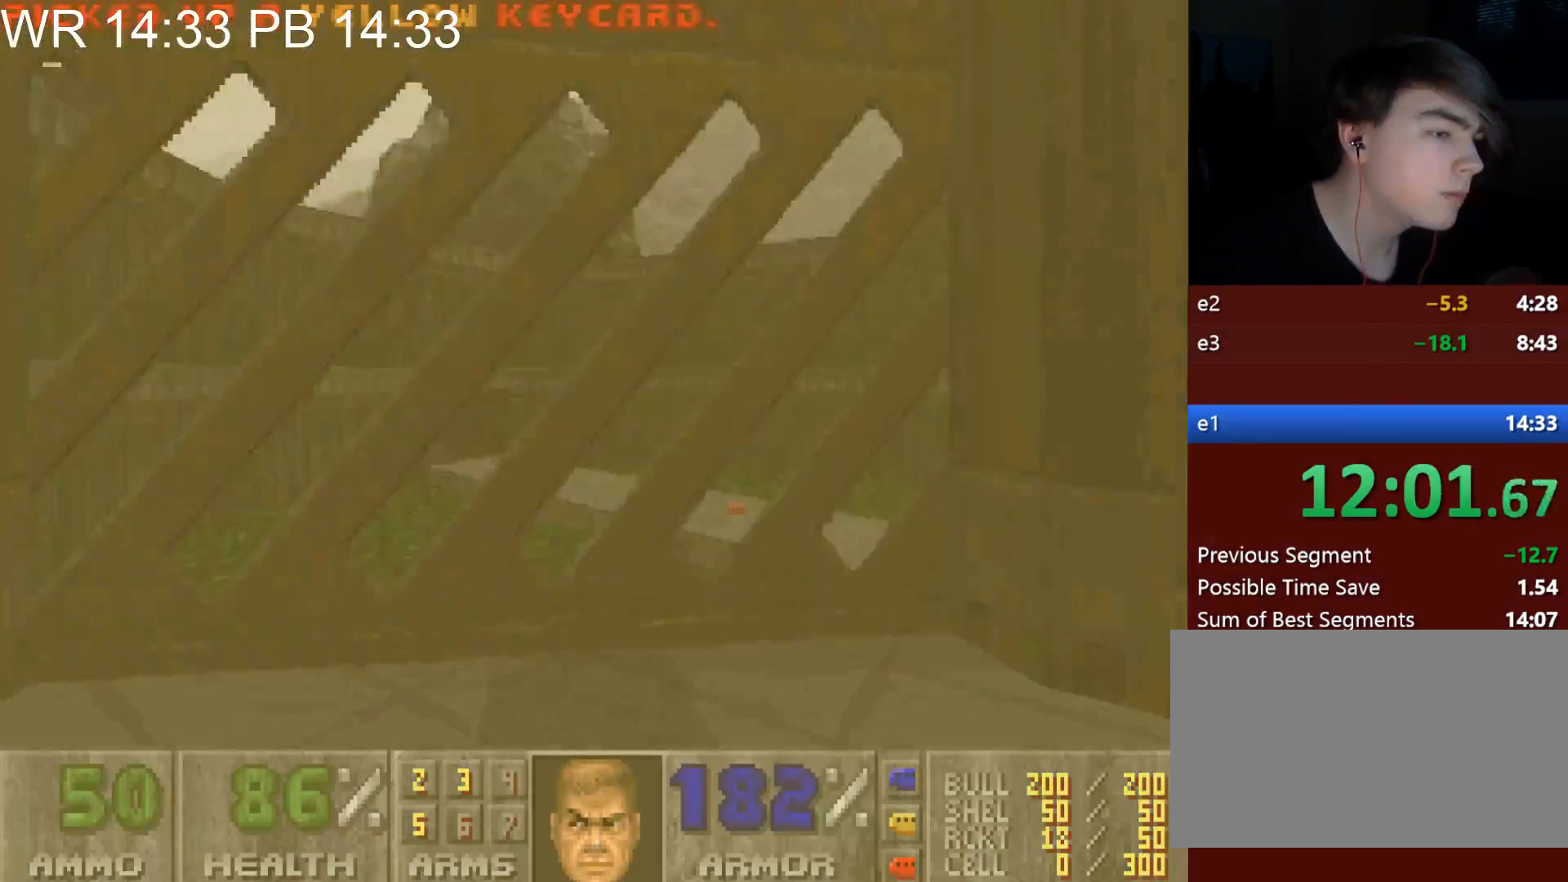
{"keys": ["a", "w"], "mouse": [], "events": [[167, "a", "up"], [250, "a", "down"]]}
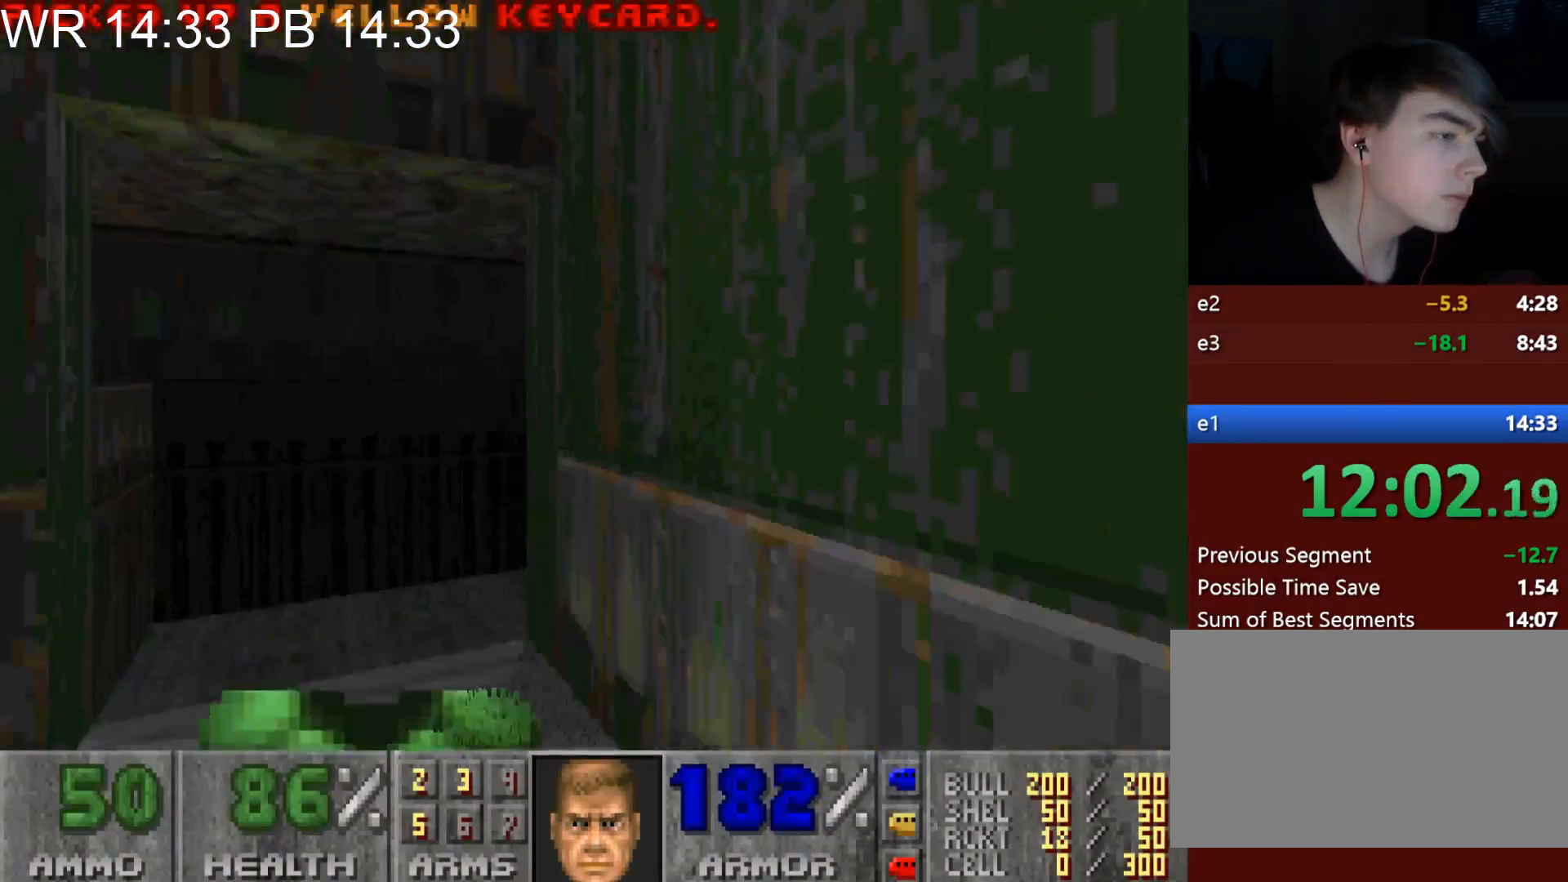
{"keys": ["a", "w"], "mouse": [], "events": []}
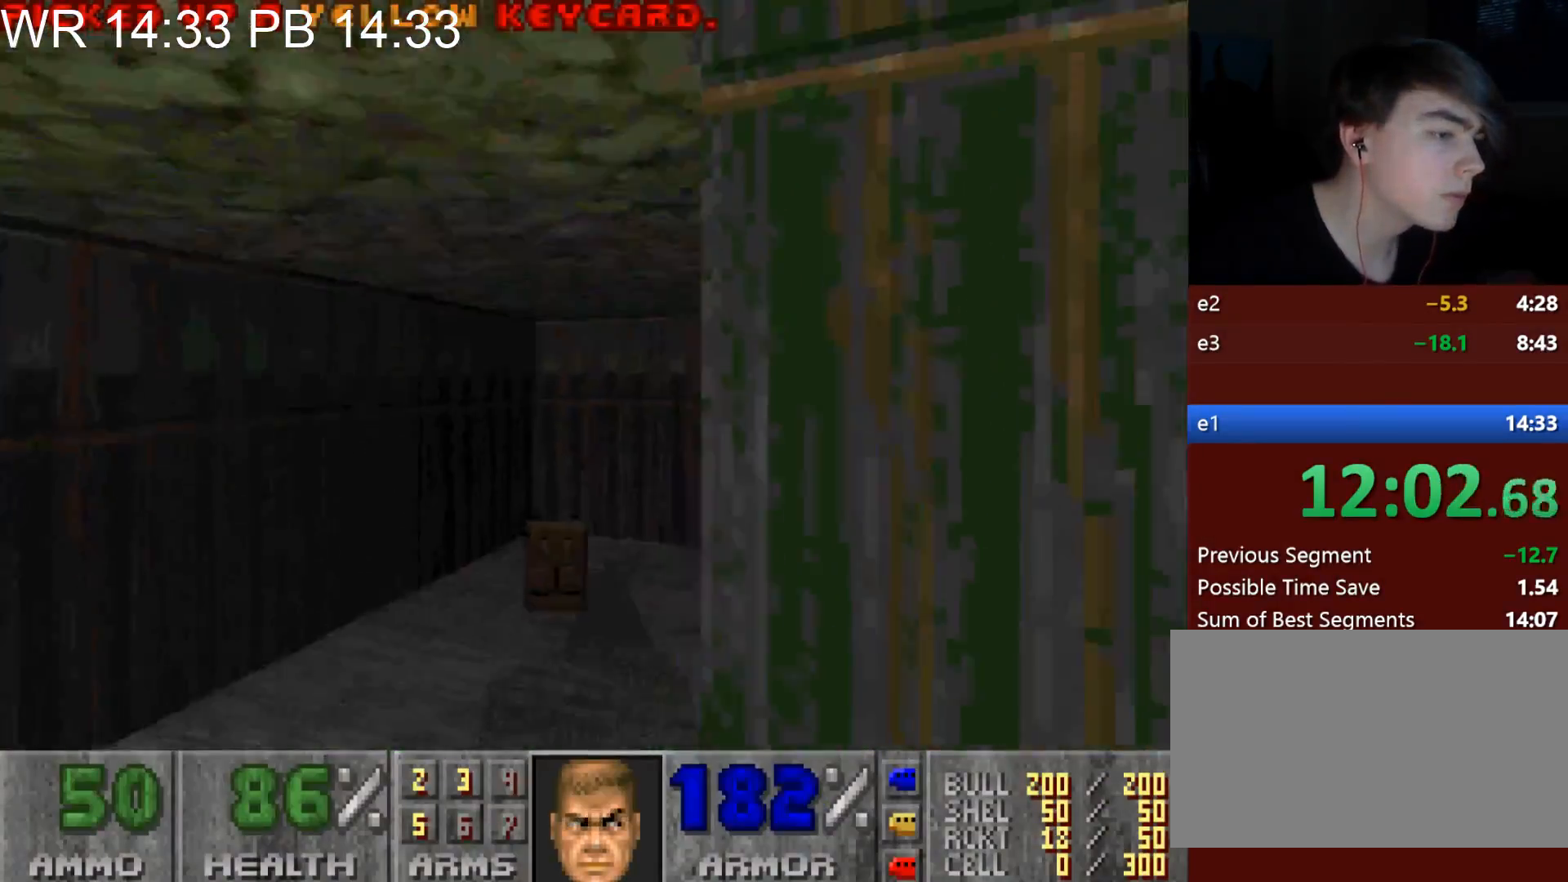
{"keys": ["w"], "mouse": [], "events": [[433, "a", "up"]]}
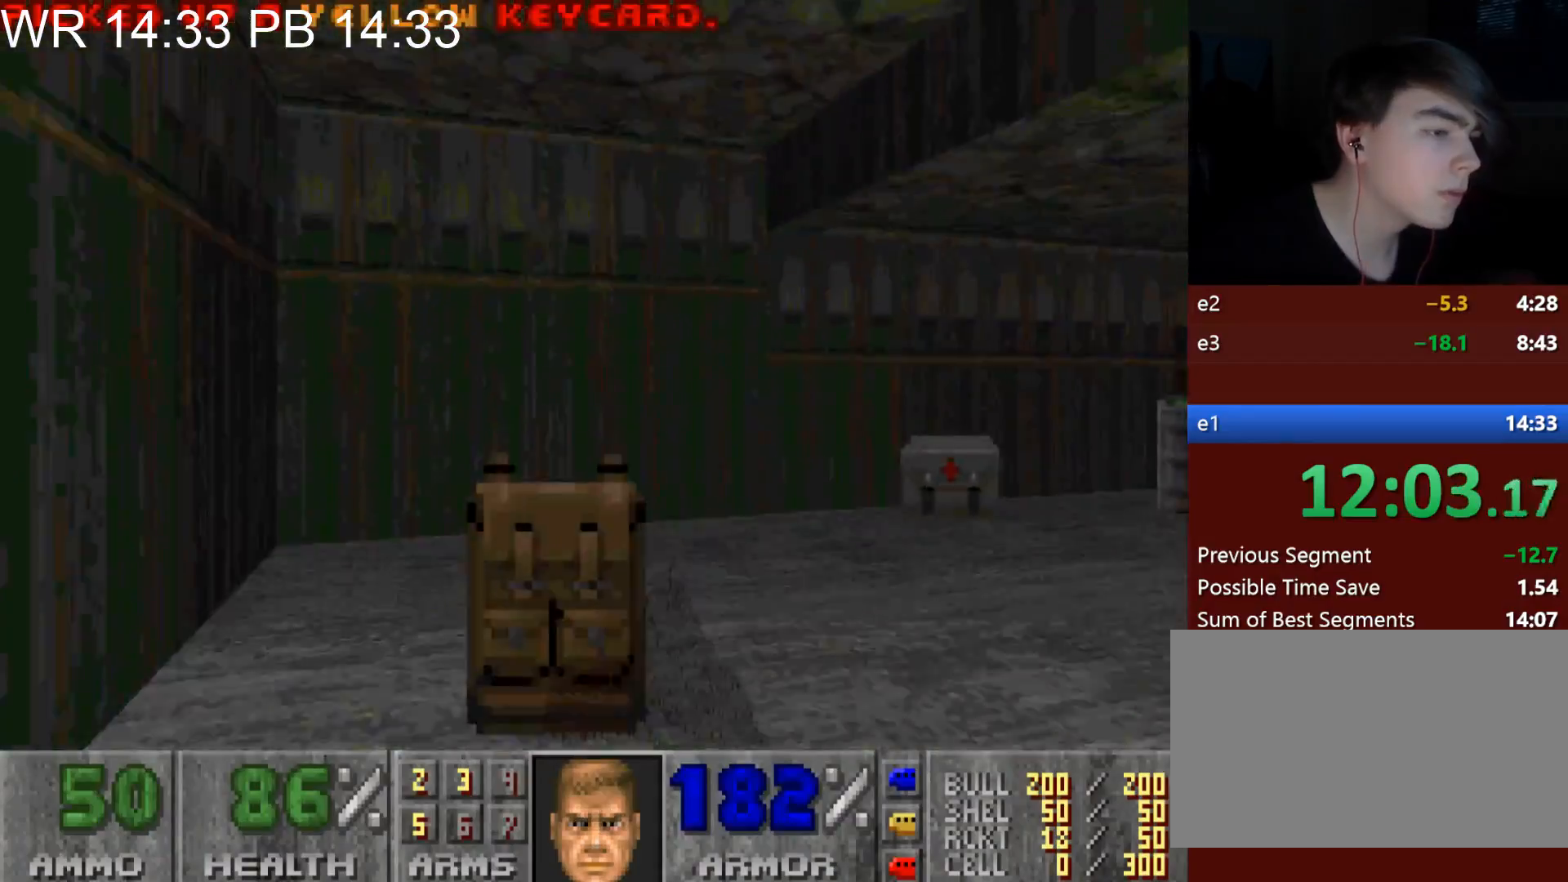
{"keys": ["d", "w"], "mouse": [], "events": [[17, "d", "down"]]}
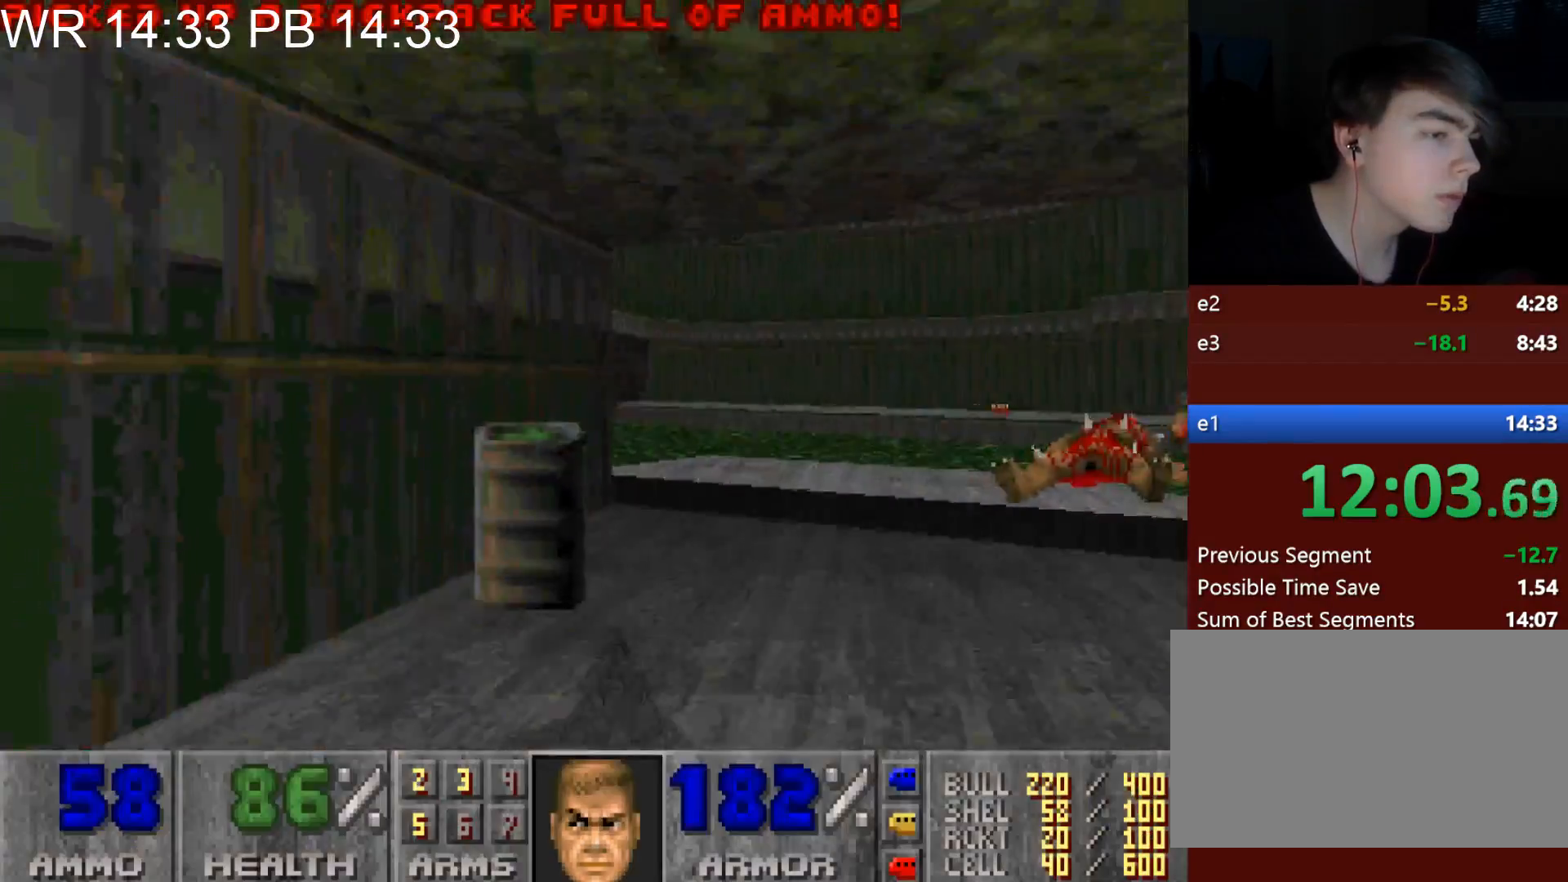
{"keys": ["a", "w"], "mouse": [], "events": [[183, "a", "down"], [183, "d", "up"]]}
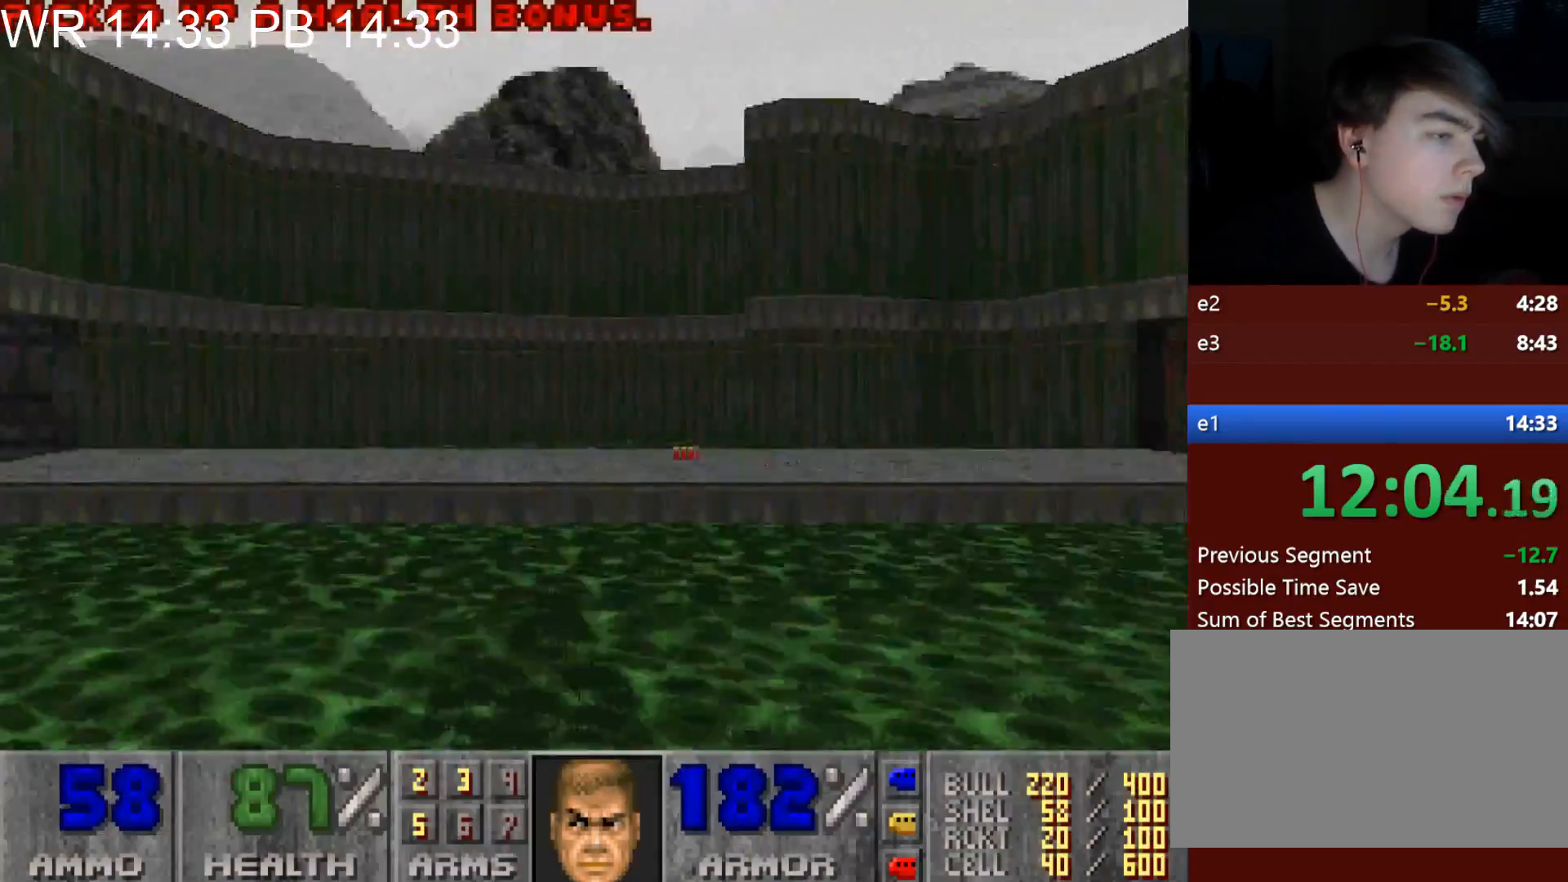
{"keys": ["a", "w"], "mouse": [], "events": []}
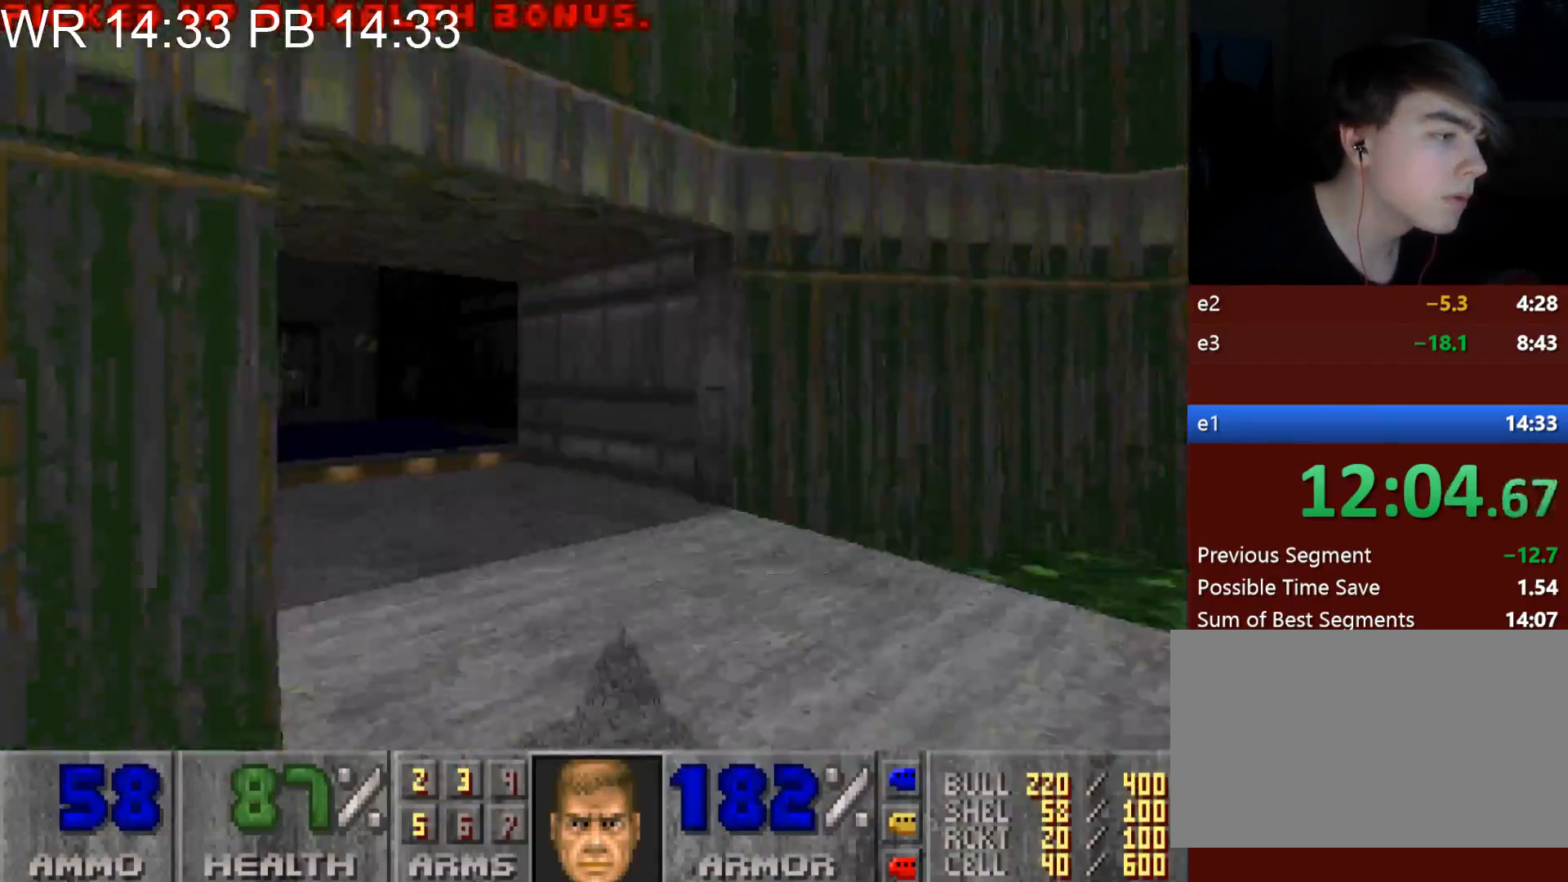
{"keys": ["d", "w"], "mouse": [], "events": [[400, "a", "up"], [450, "d", "down"]]}
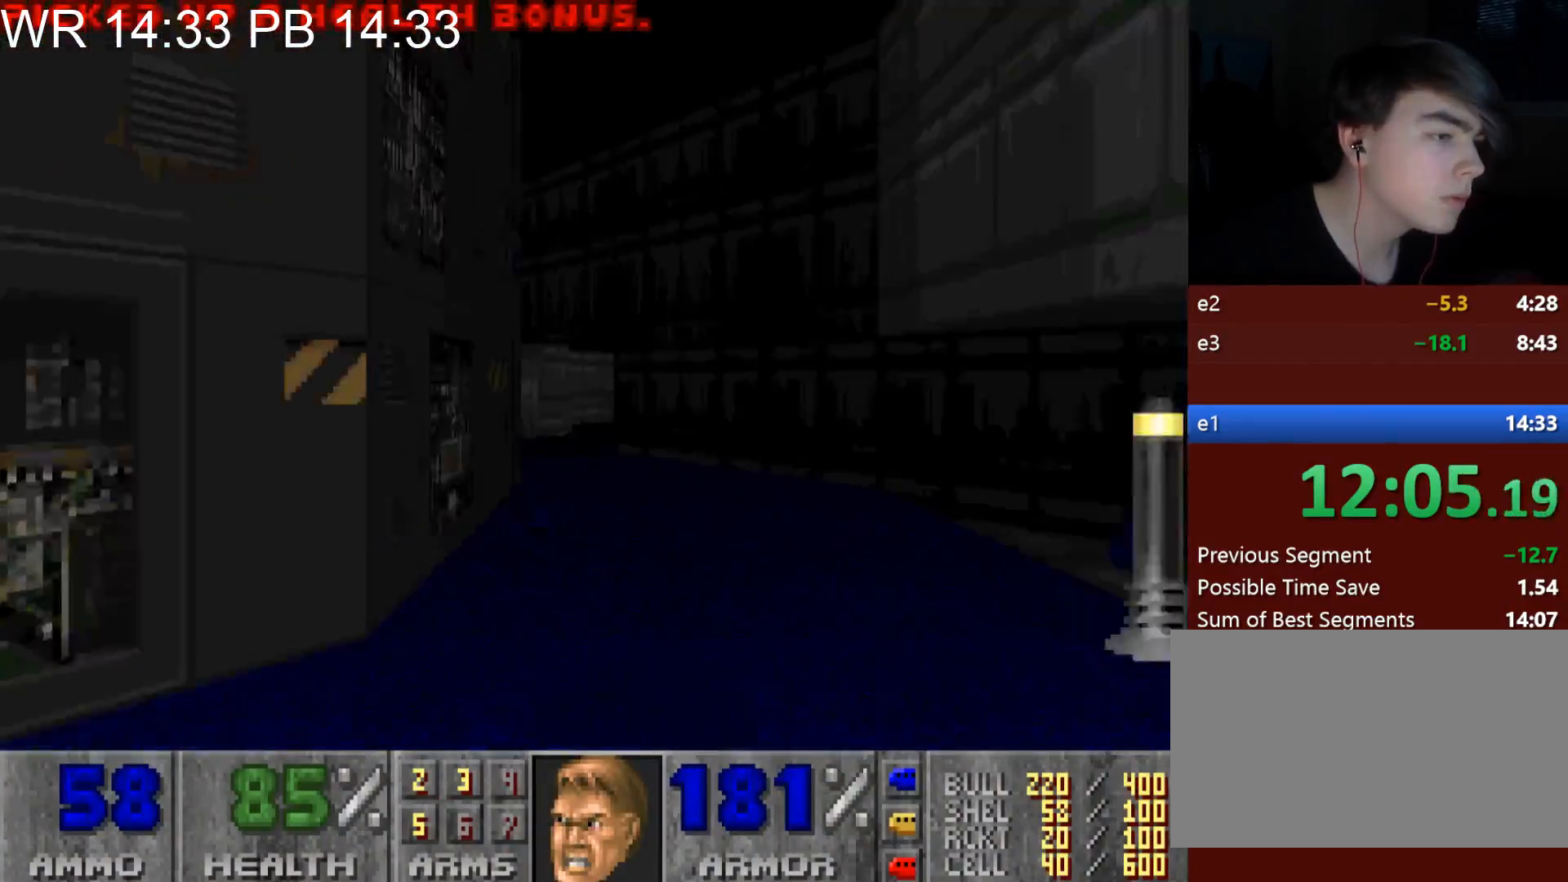
{"keys": ["d", "w"], "mouse": [], "events": [[83, "d", "up"], [133, "d", "down"]]}
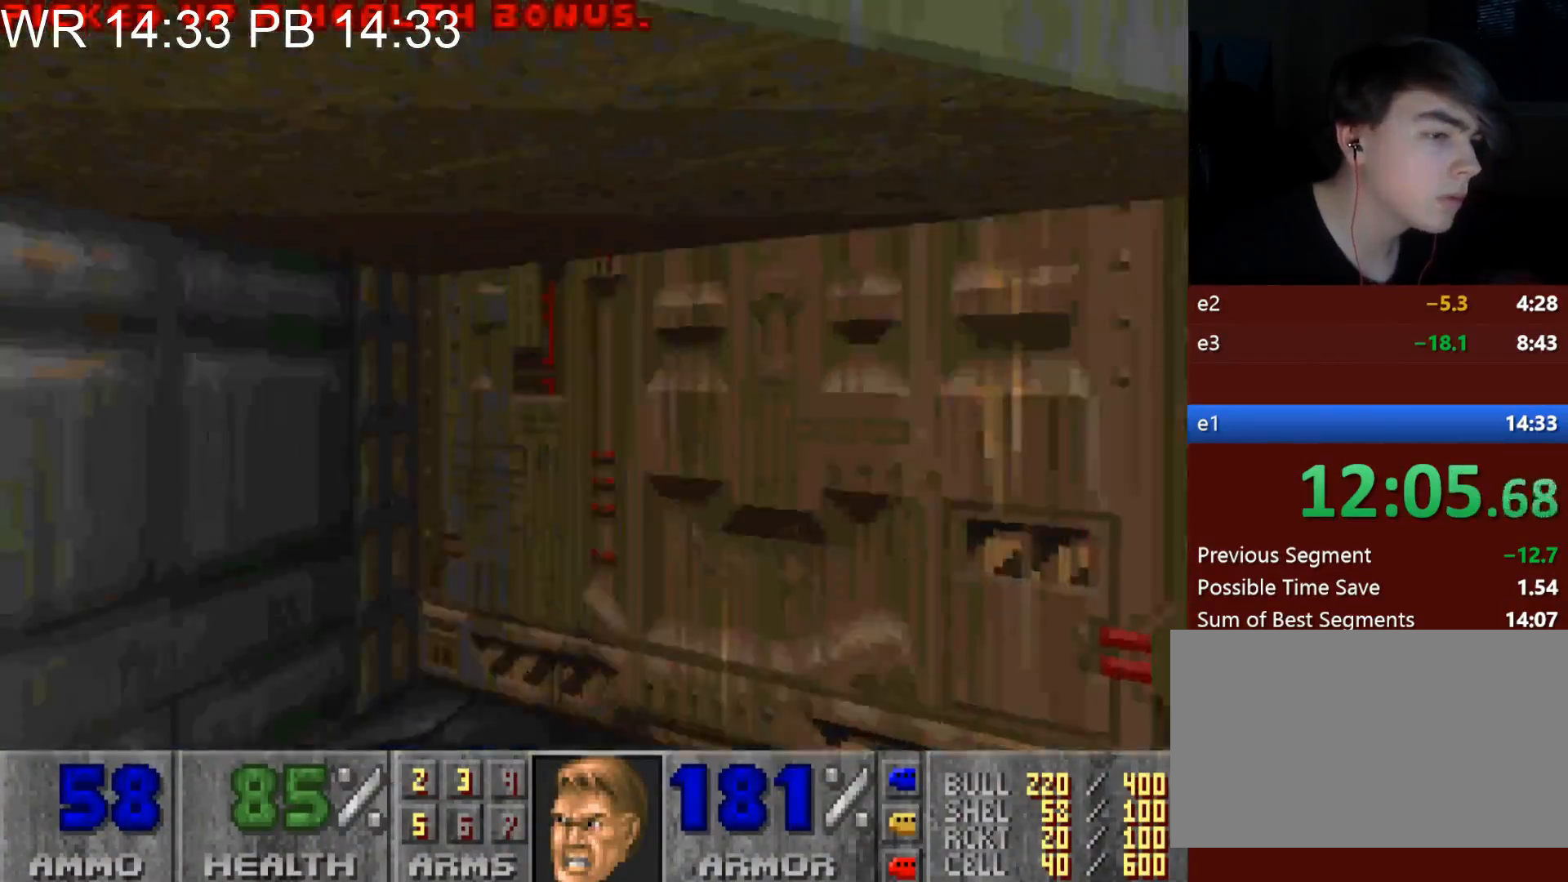
{"keys": [], "mouse": [], "events": [[100, "d", "up"], [150, "e", "down"], [200, "w", "up"], [250, "a", "down"], [250, "e", "up"], [250, "s", "down"], [283, "a", "up"], [283, "mouse_left", "down"], [333, "d", "down"], [383, "d", "up"], [383, "s", "up"], [433, "mouse_left", "up"]]}
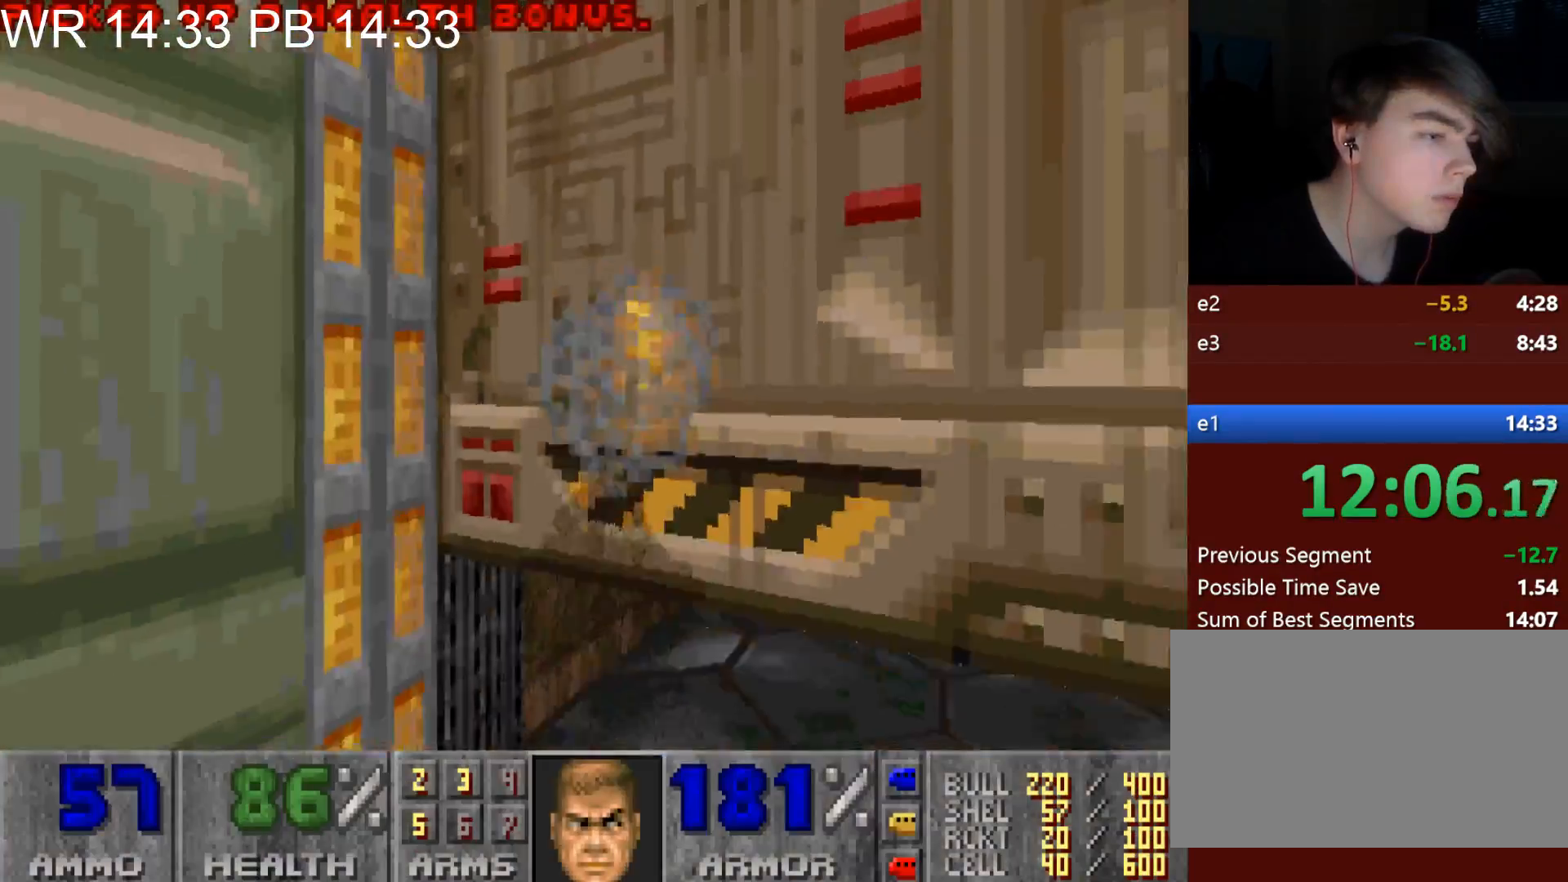
{"keys": ["d", "w"], "mouse": [], "events": [[300, "d", "down"], [300, "w", "down"]]}
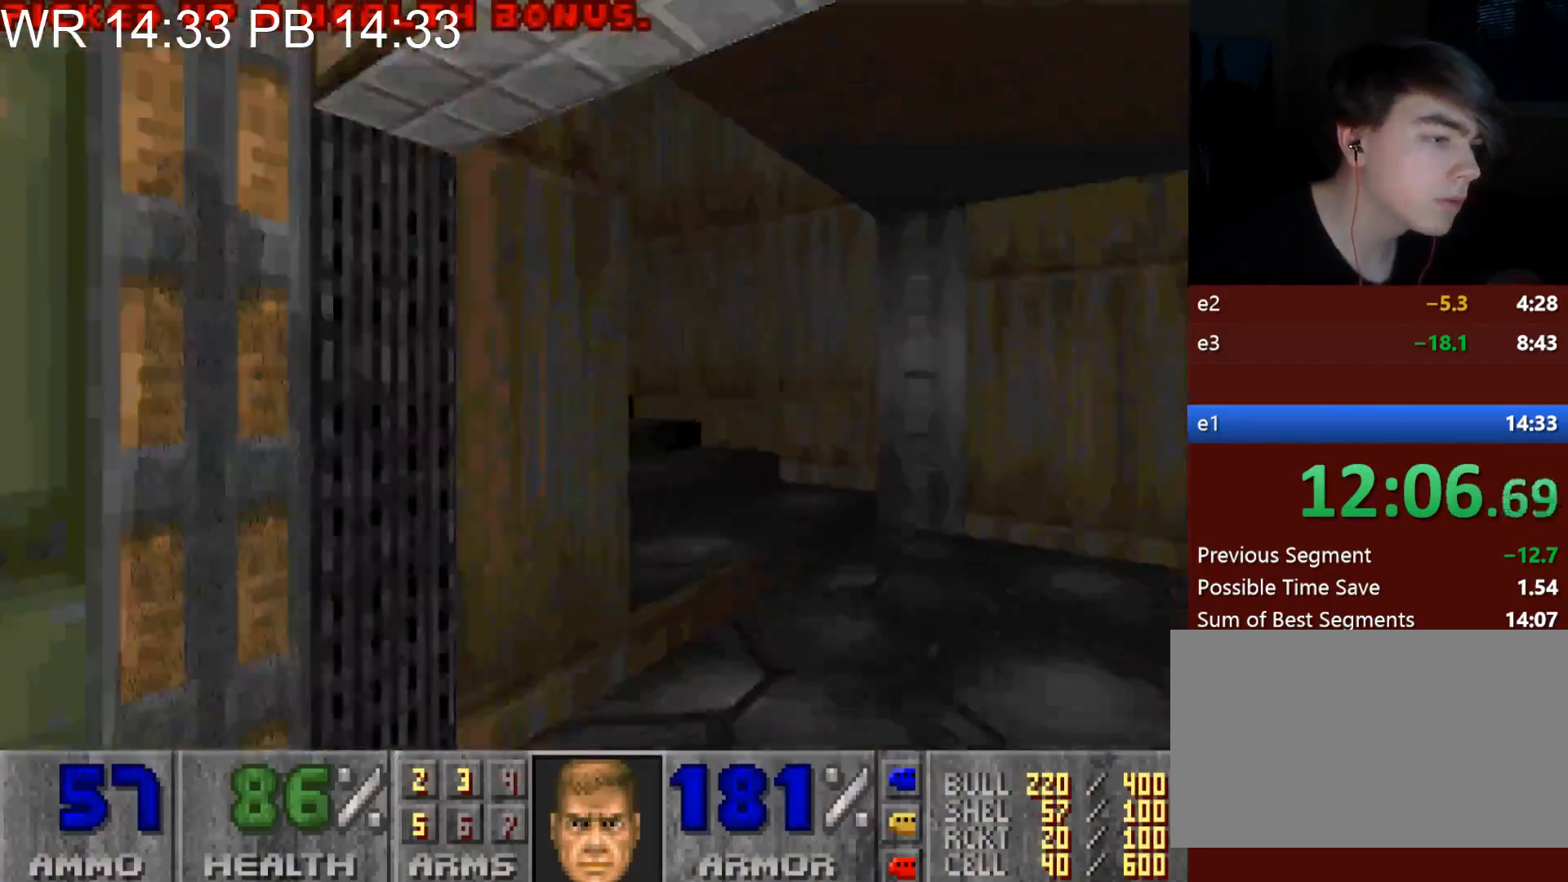
{"keys": ["alt", "d", "w"], "mouse": [], "events": [[467, "alt", "down"]]}
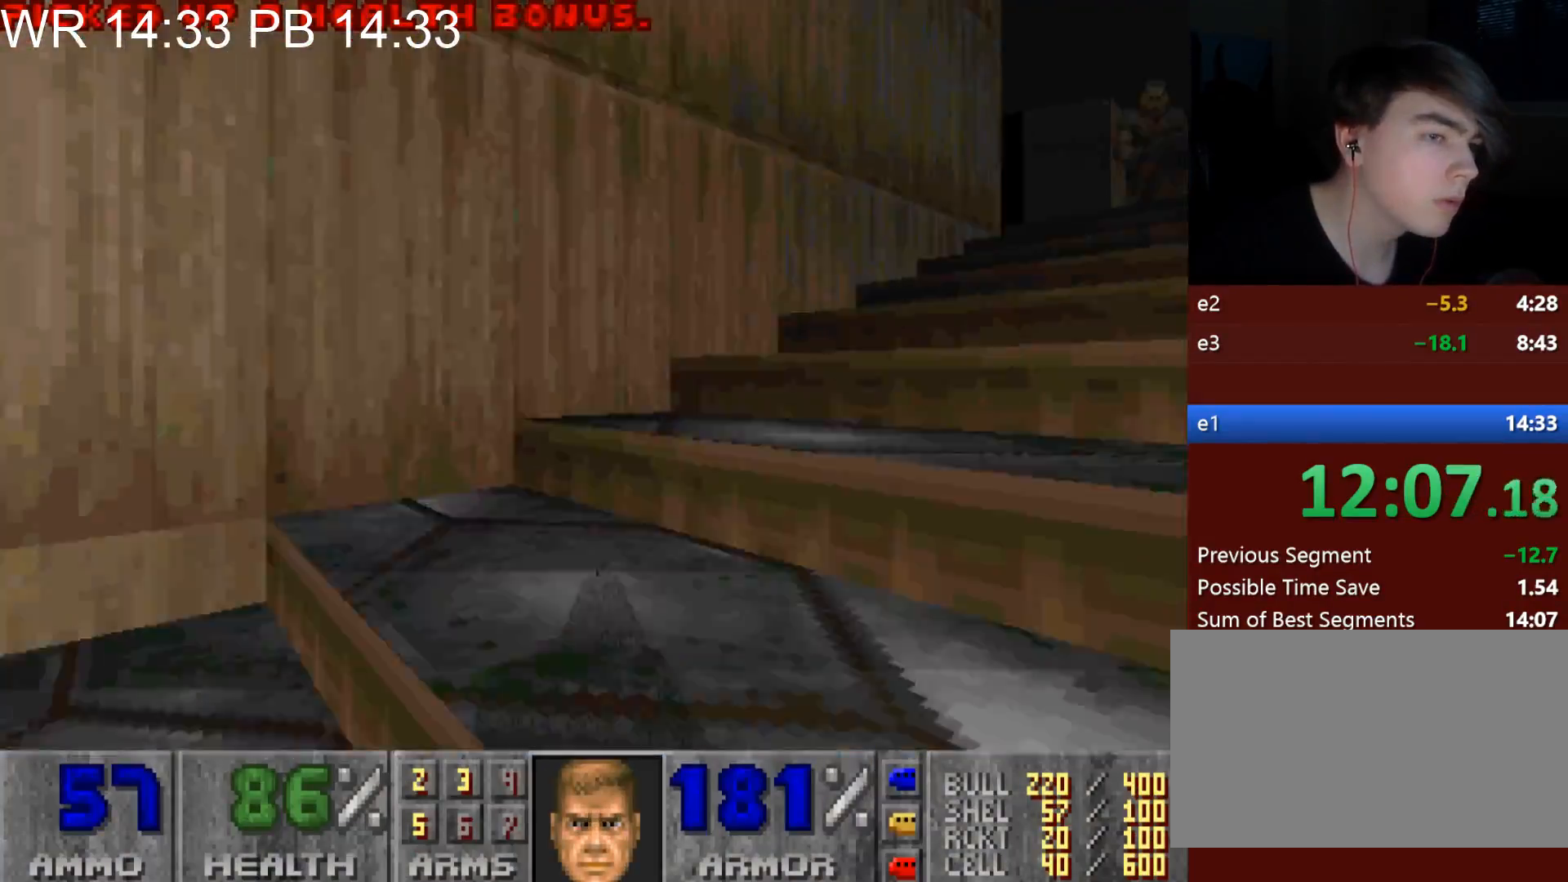
{"keys": ["d", "w"], "mouse": ["left"], "events": [[283, "mouse_left", "down"], [383, "alt", "up"]]}
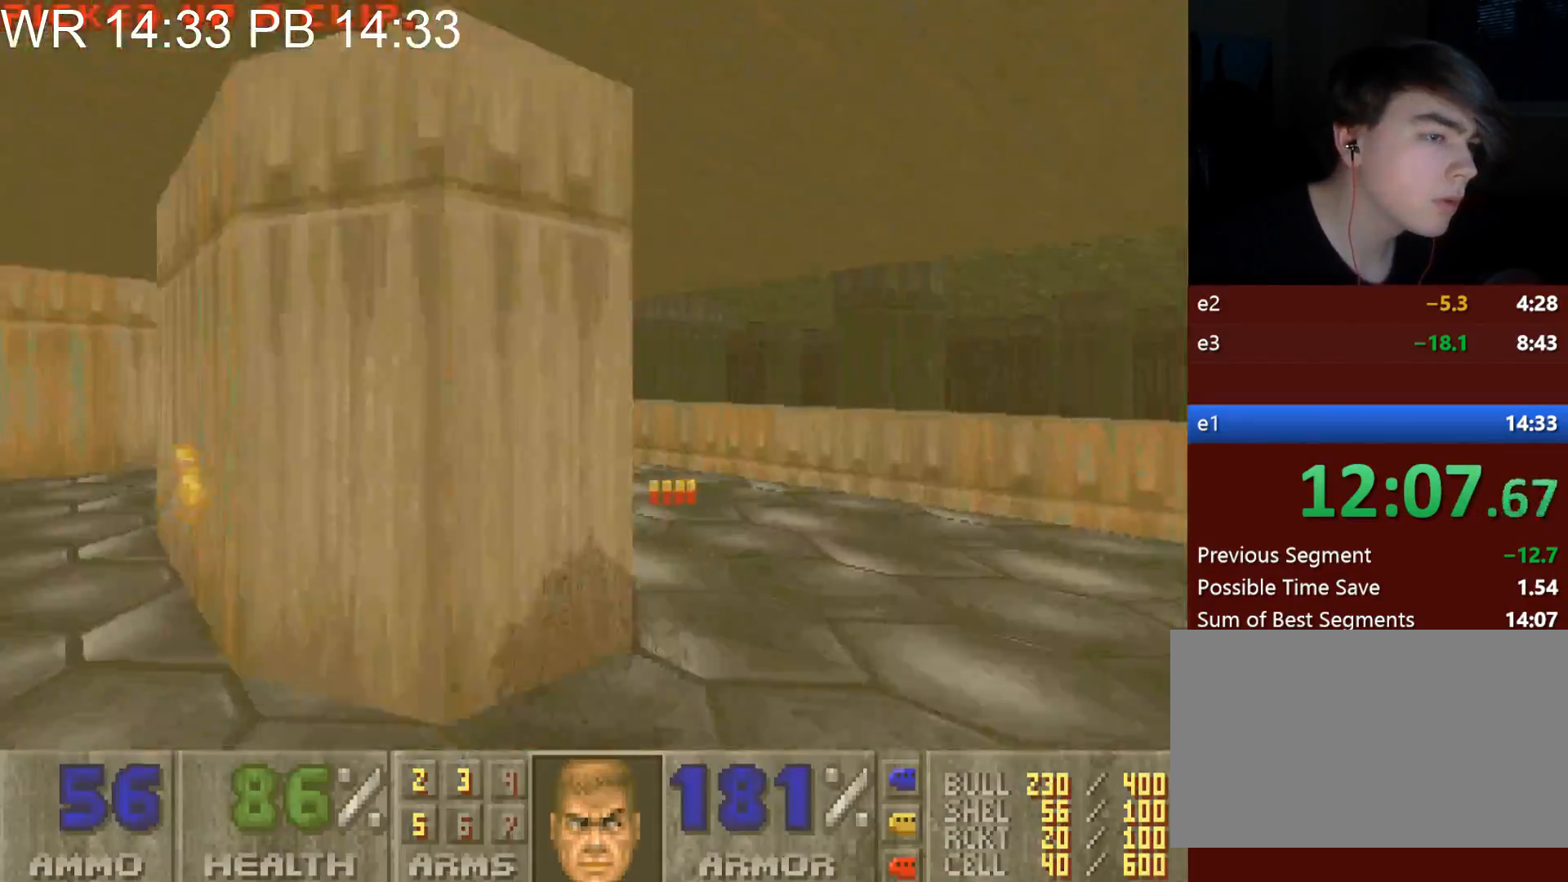
{"keys": ["a", "w"], "mouse": [], "events": [[17, "mouse_left", "up"], [117, "a", "down"], [117, "d", "up"]]}
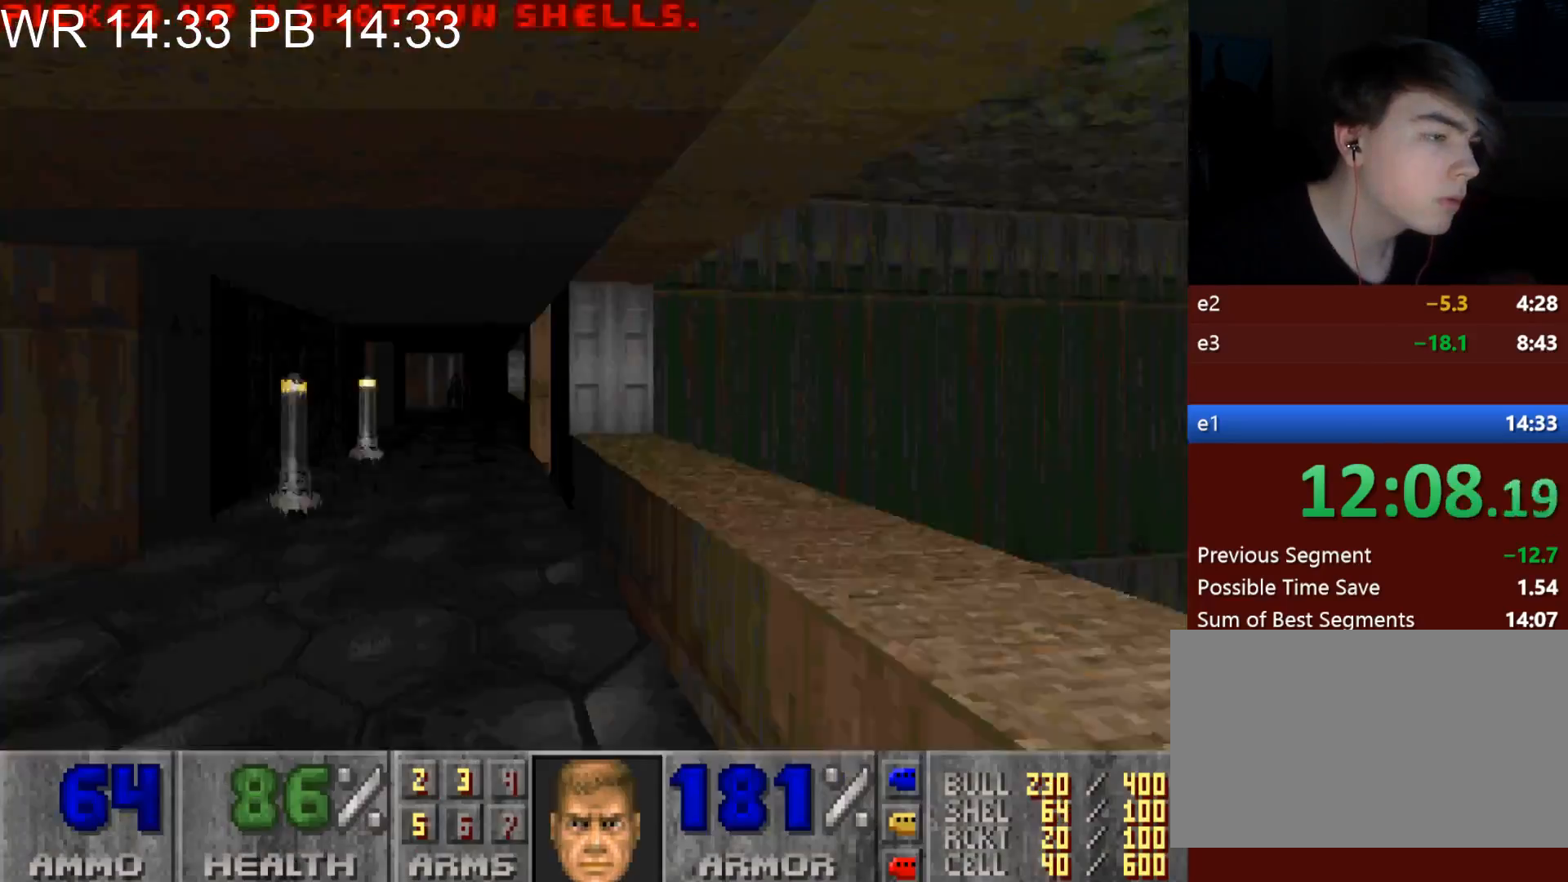
{"keys": ["d", "w"], "mouse": [], "events": [[367, "a", "up"], [417, "d", "down"]]}
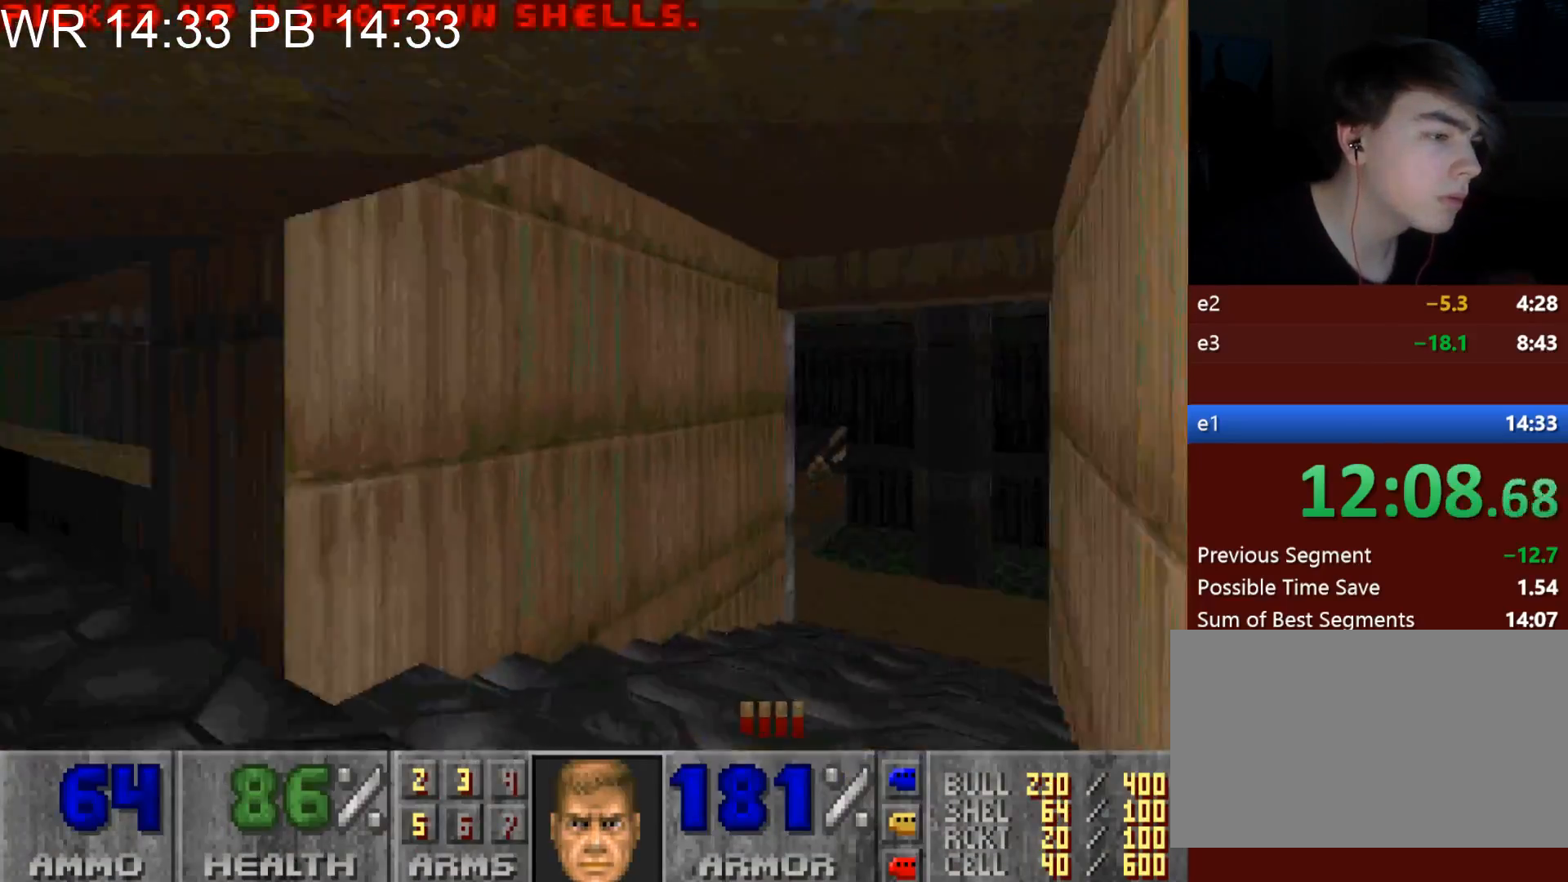
{"keys": ["alt", "d", "w"], "mouse": [], "events": [[50, "alt", "down"]]}
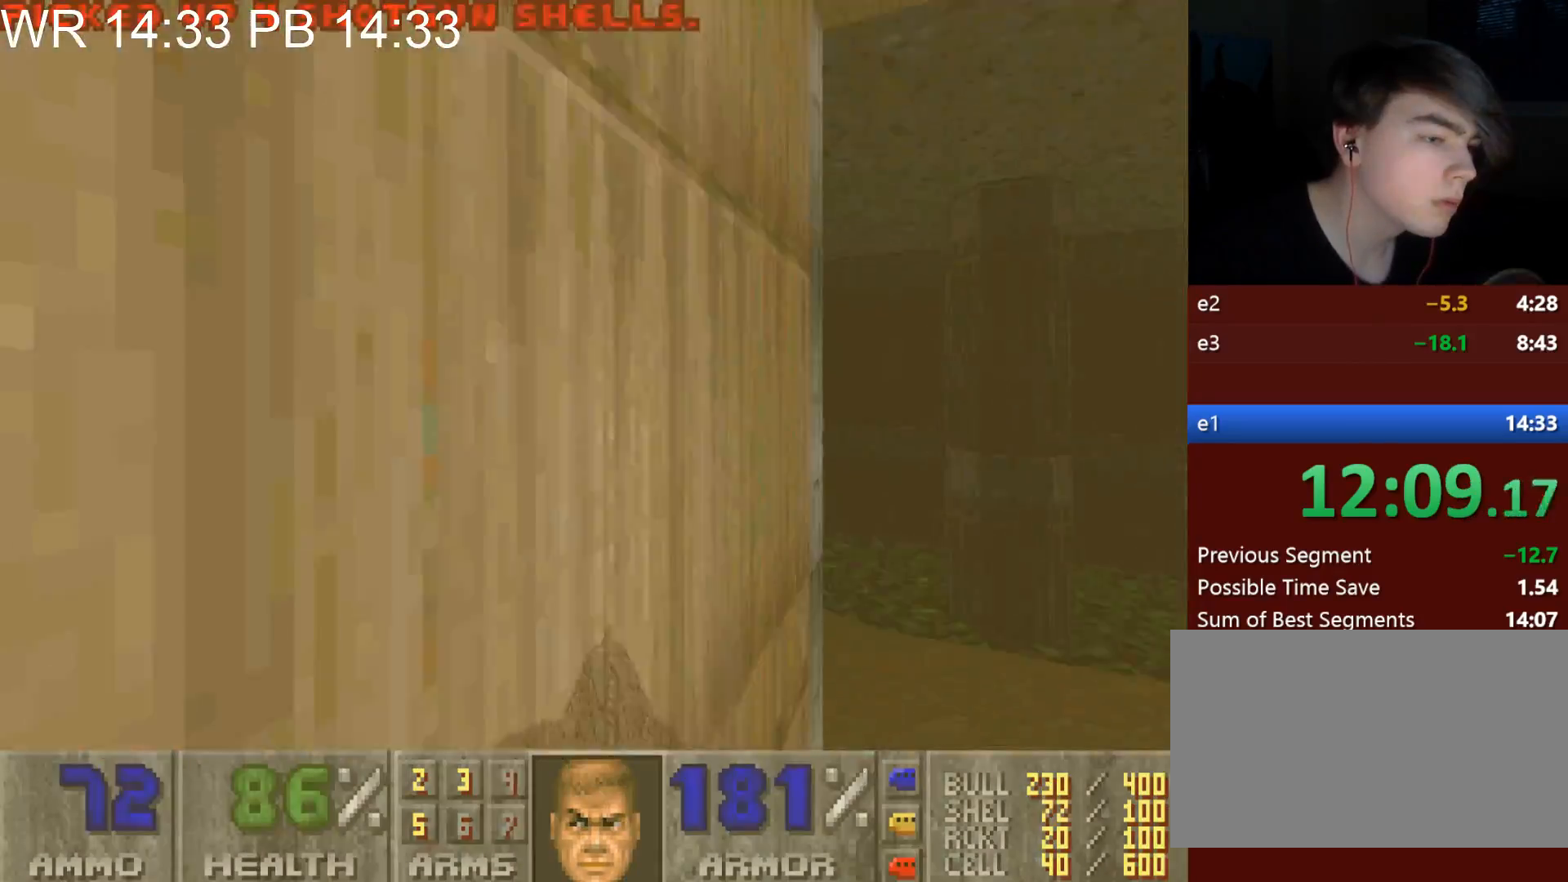
{"keys": ["d", "w"], "mouse": [], "events": [[67, "alt", "up"]]}
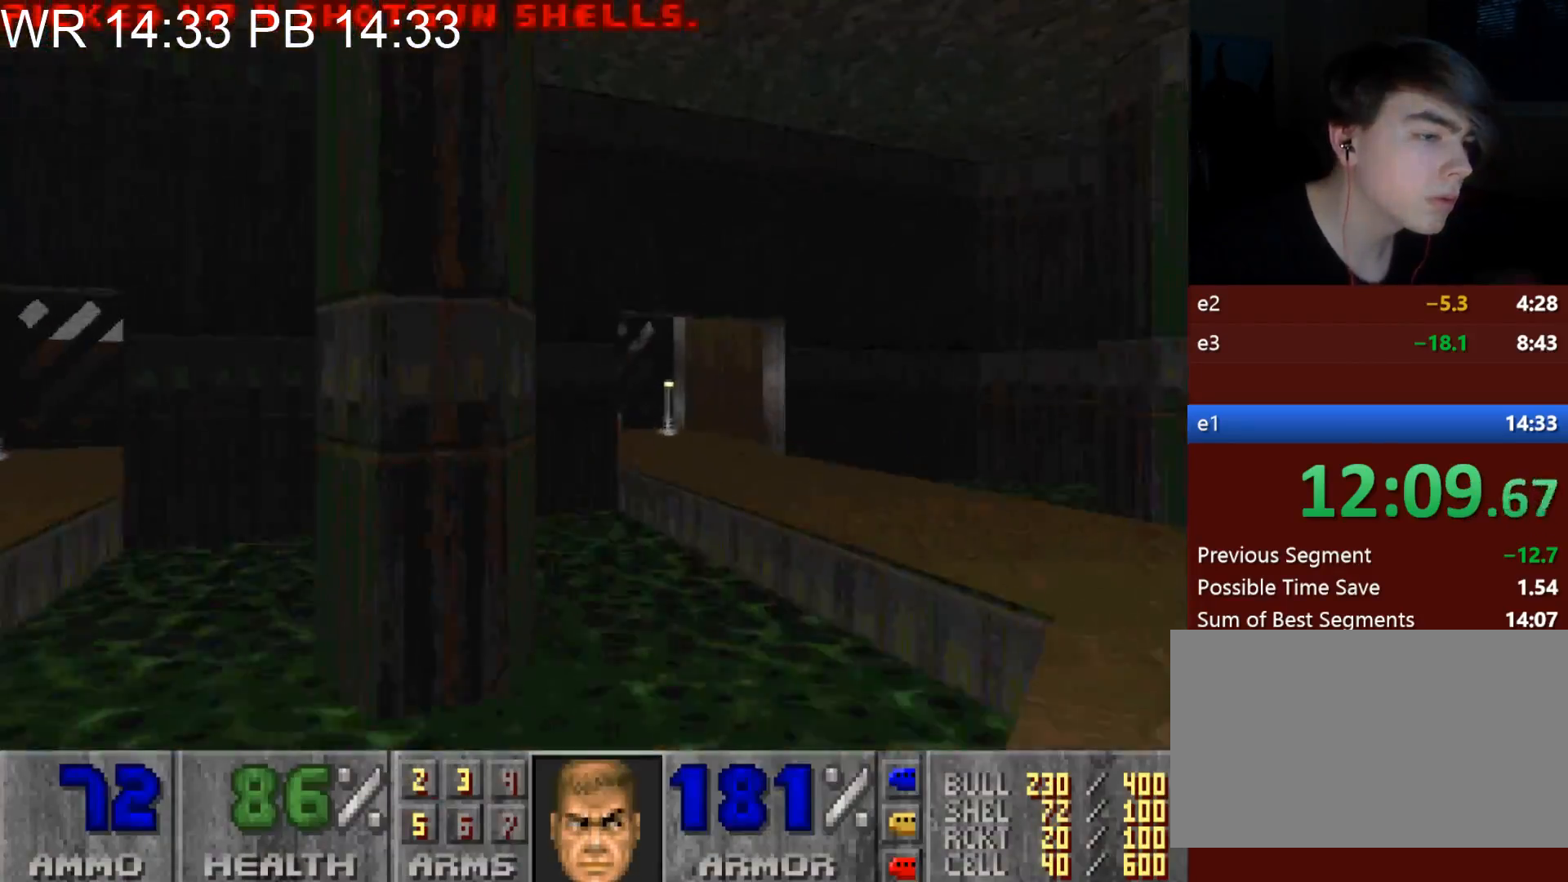
{"keys": ["d", "w"], "mouse": [], "events": []}
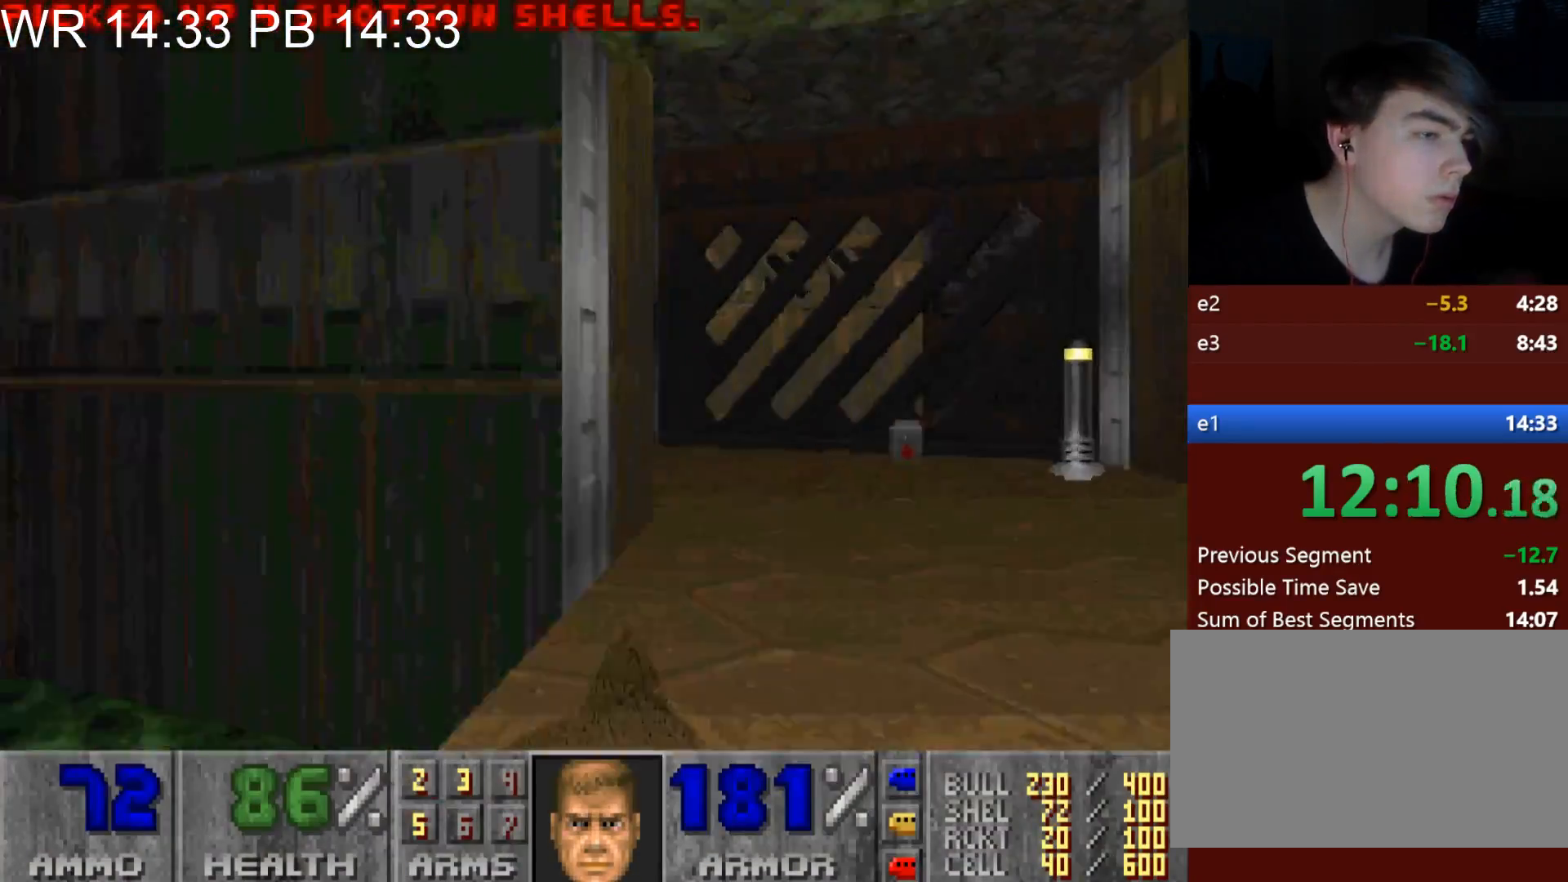
{"keys": ["a", "w"], "mouse": [], "events": [[100, "a", "down"], [100, "d", "up"]]}
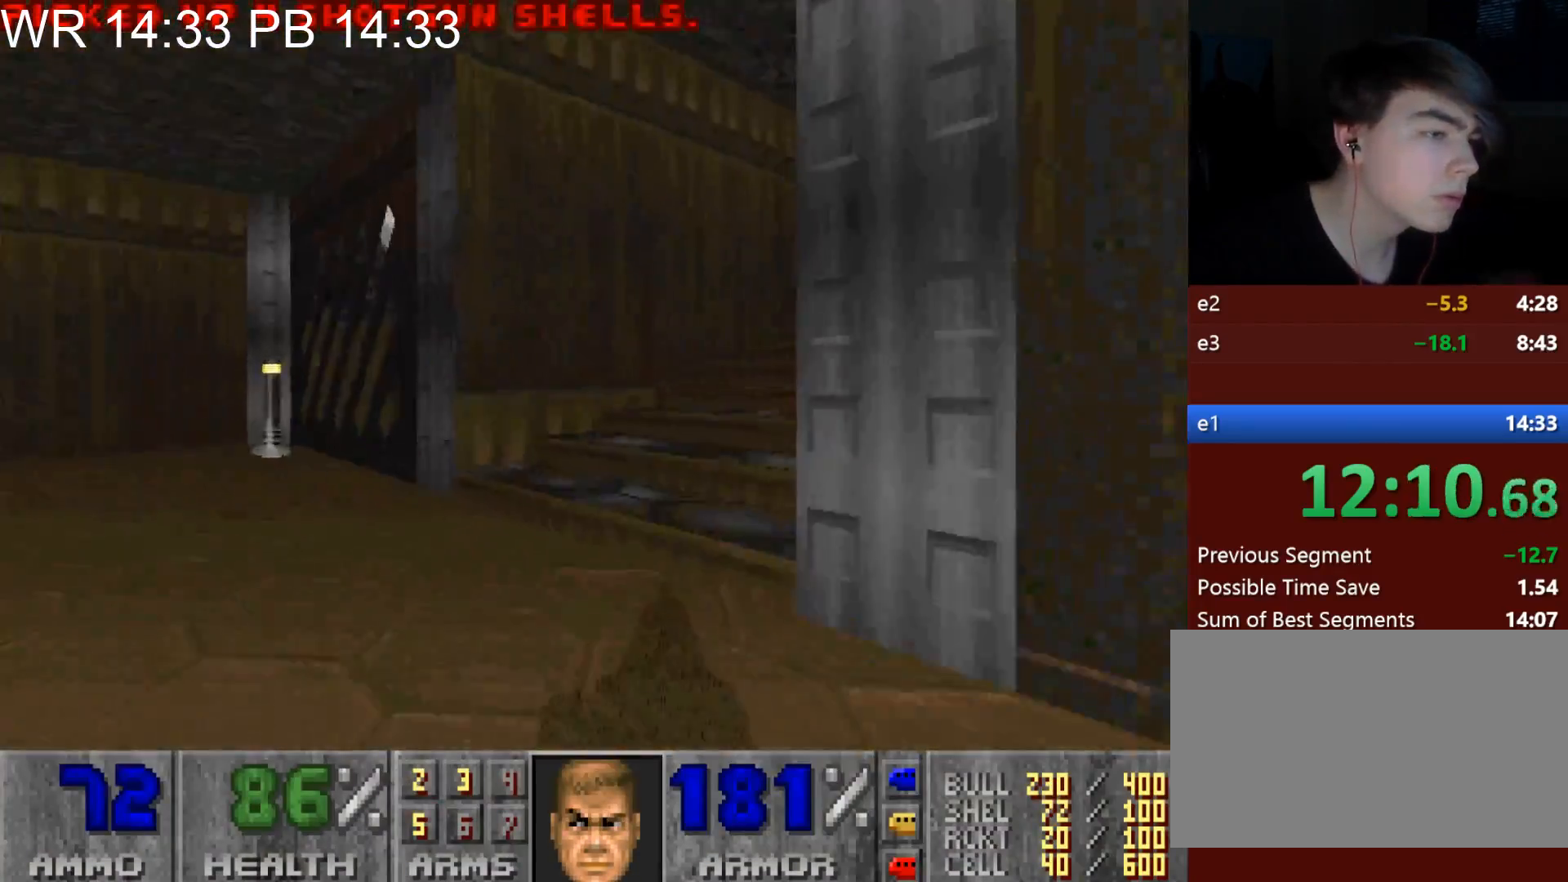
{"keys": ["alt", "d", "w"], "mouse": [], "events": [[67, "a", "up"], [67, "d", "down"], [167, "alt", "down"]]}
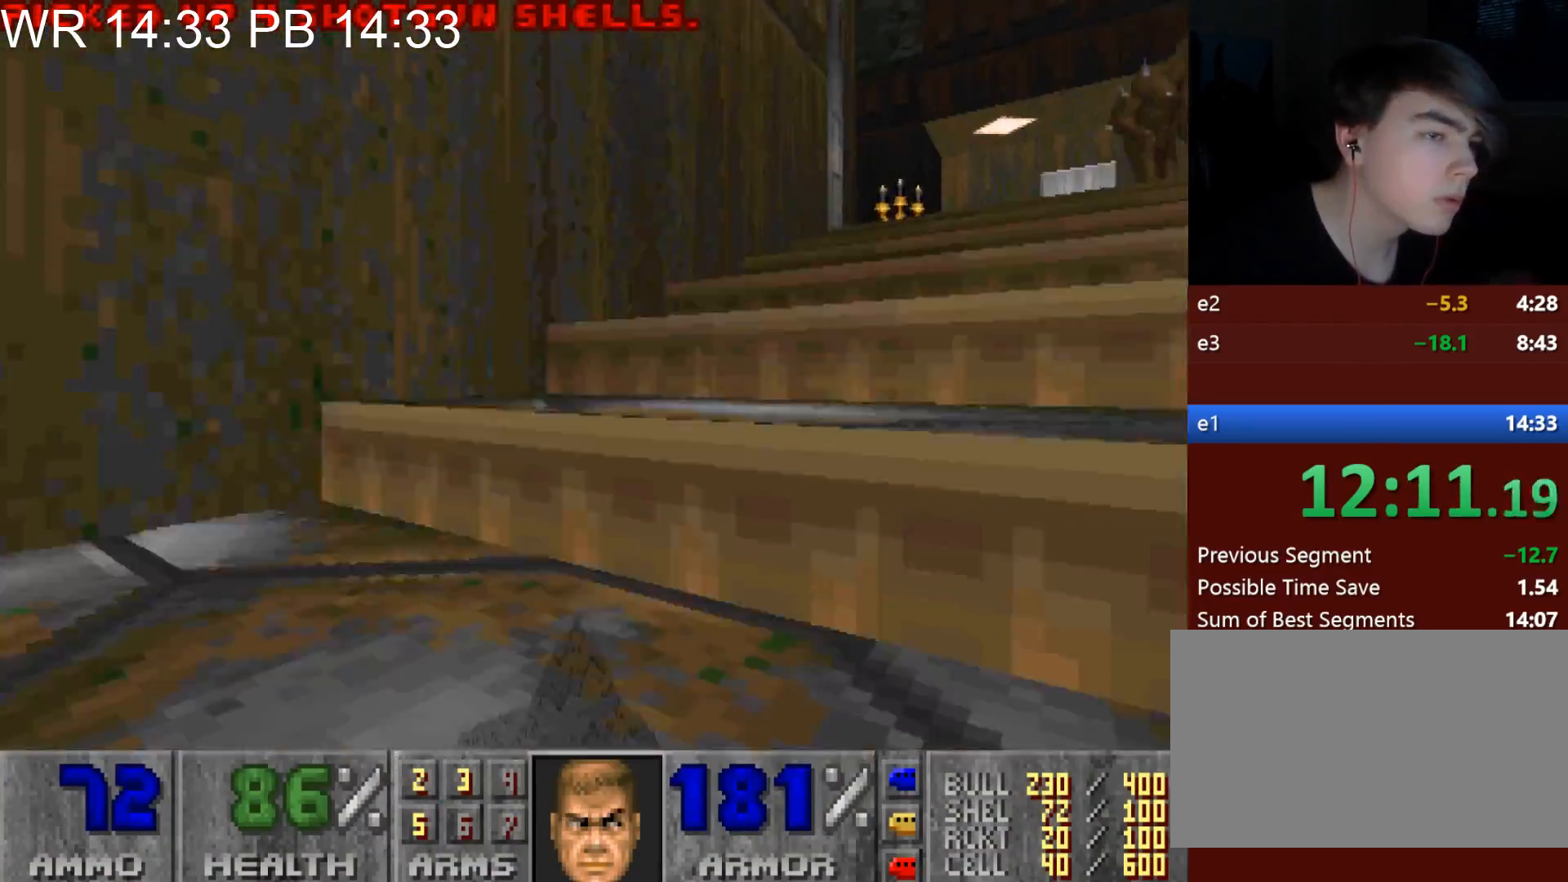
{"keys": ["w"], "mouse": [], "events": [[367, "alt", "up"], [500, "d", "up"]]}
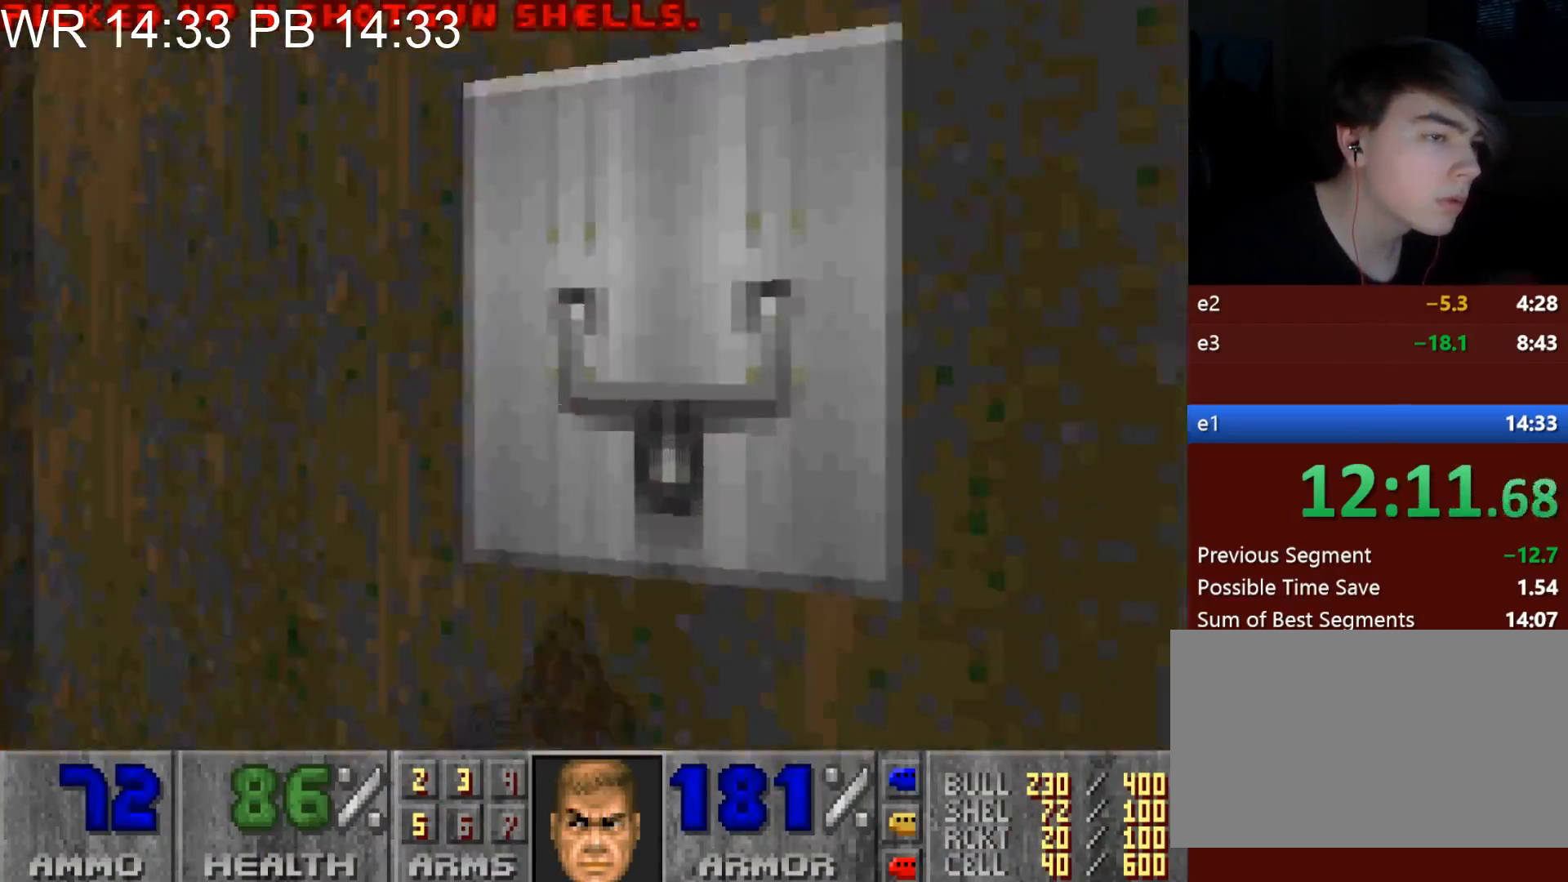
{"keys": ["a", "w"], "mouse": [], "events": [[100, "e", "down"], [100, "w", "up"], [150, "a", "down"], [150, "e", "up"], [200, "w", "down"]]}
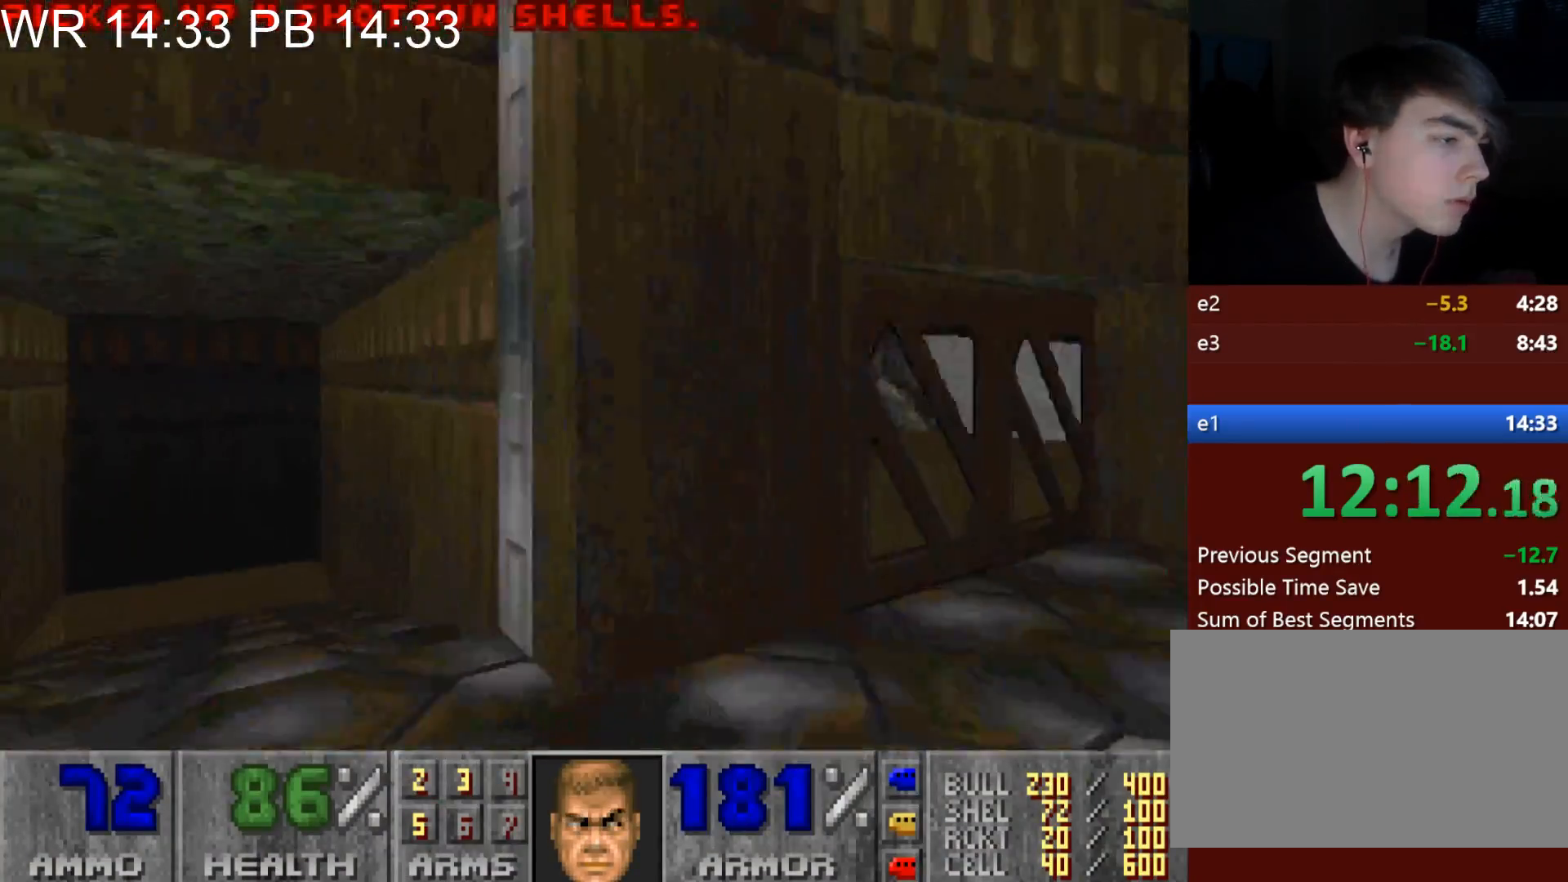
{"keys": ["w"], "mouse": [], "events": [[450, "a", "up"]]}
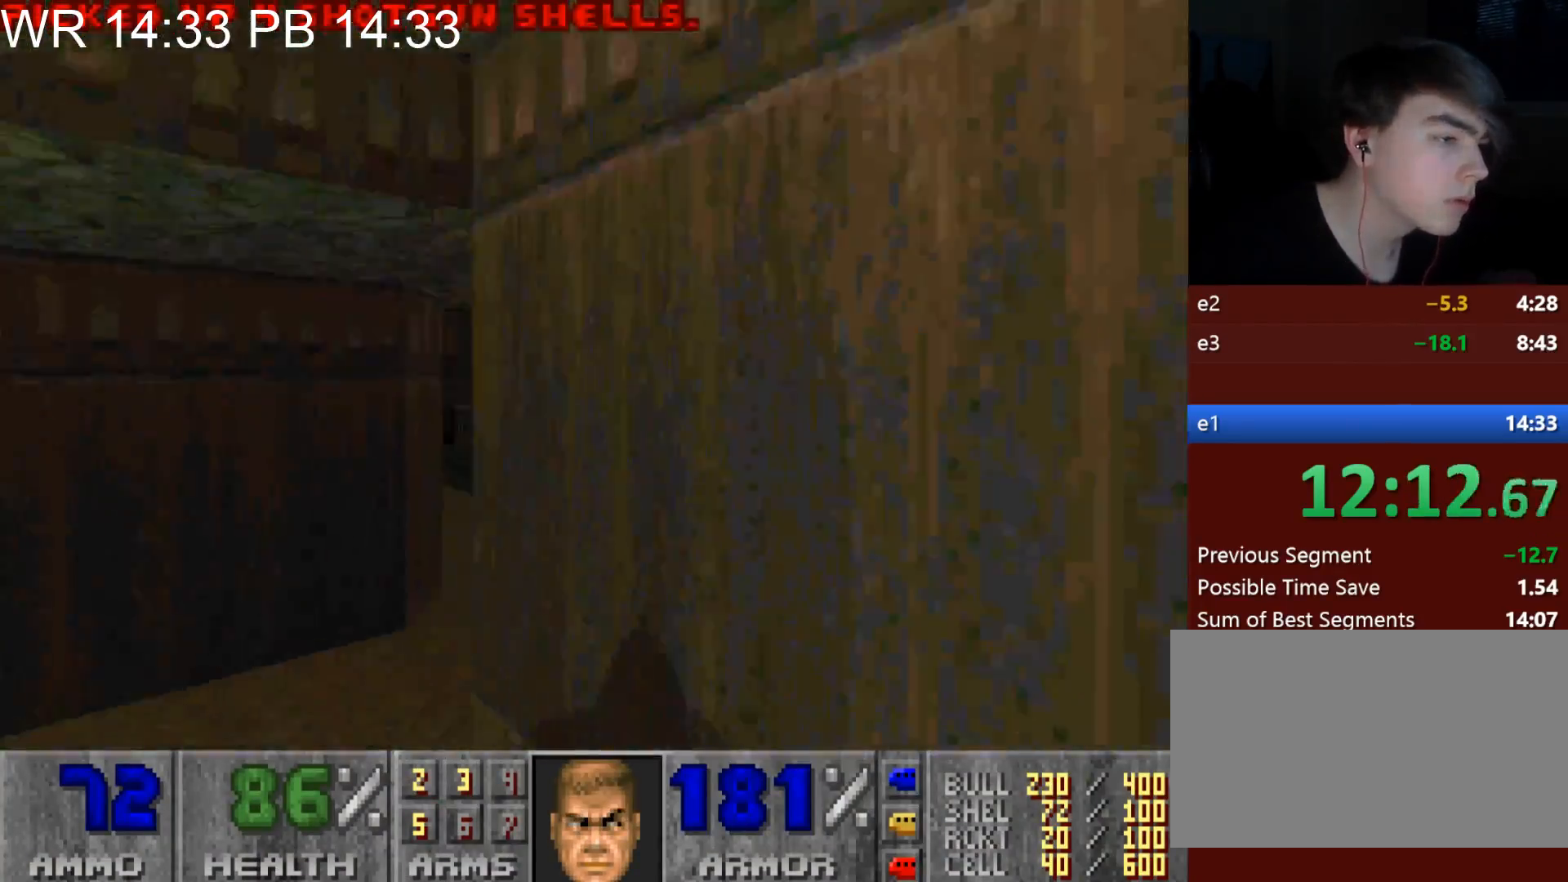
{"keys": ["d", "w"], "mouse": [], "events": [[33, "d", "down"]]}
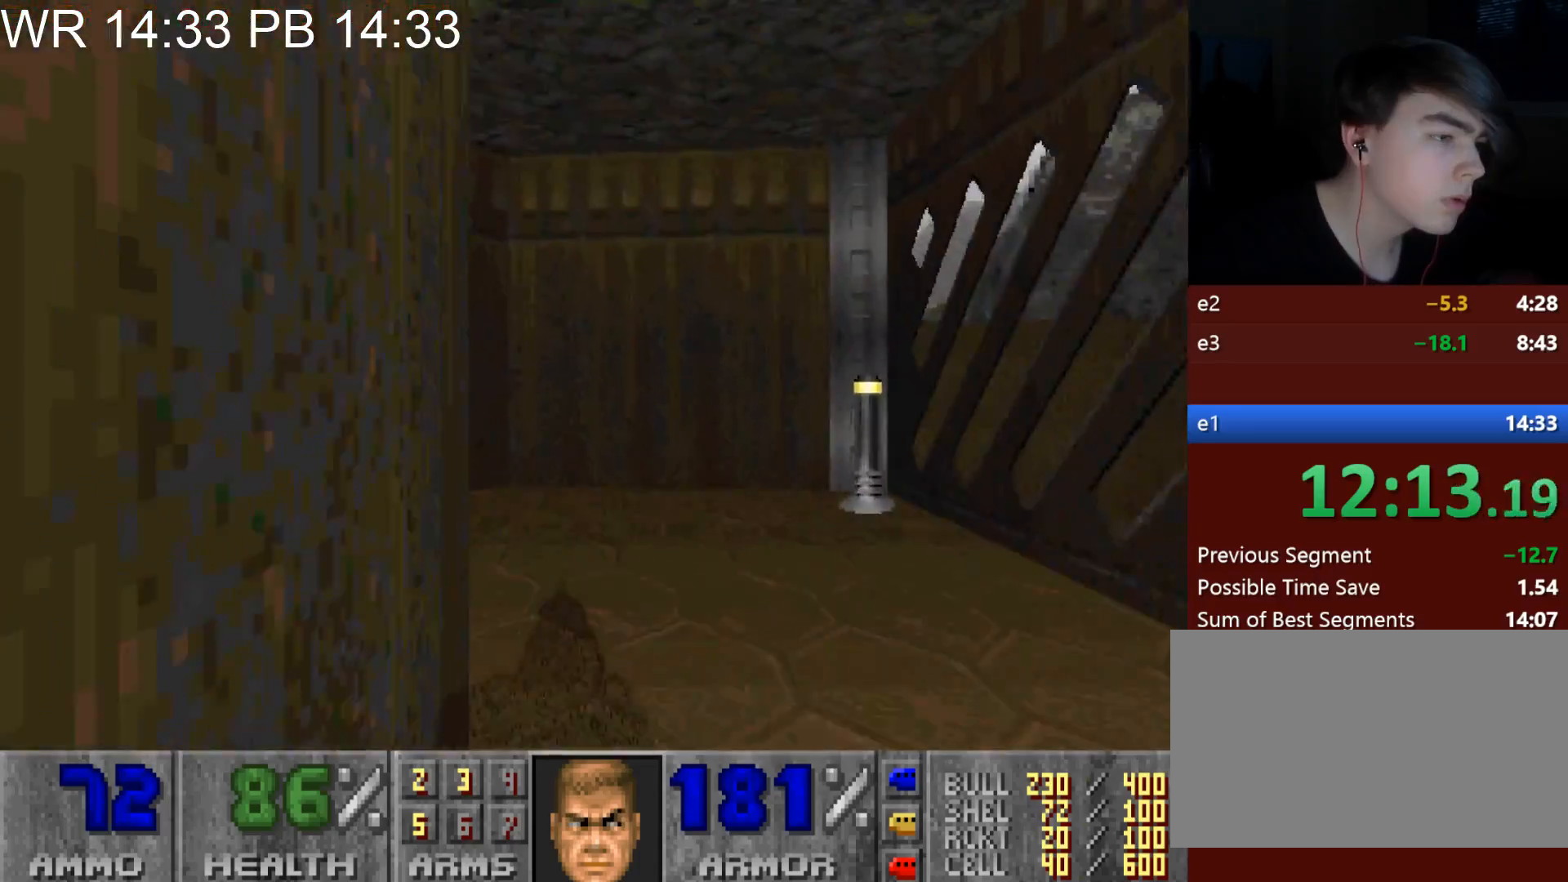
{"keys": ["a", "w"], "mouse": [], "events": [[200, "a", "down"], [200, "d", "up"]]}
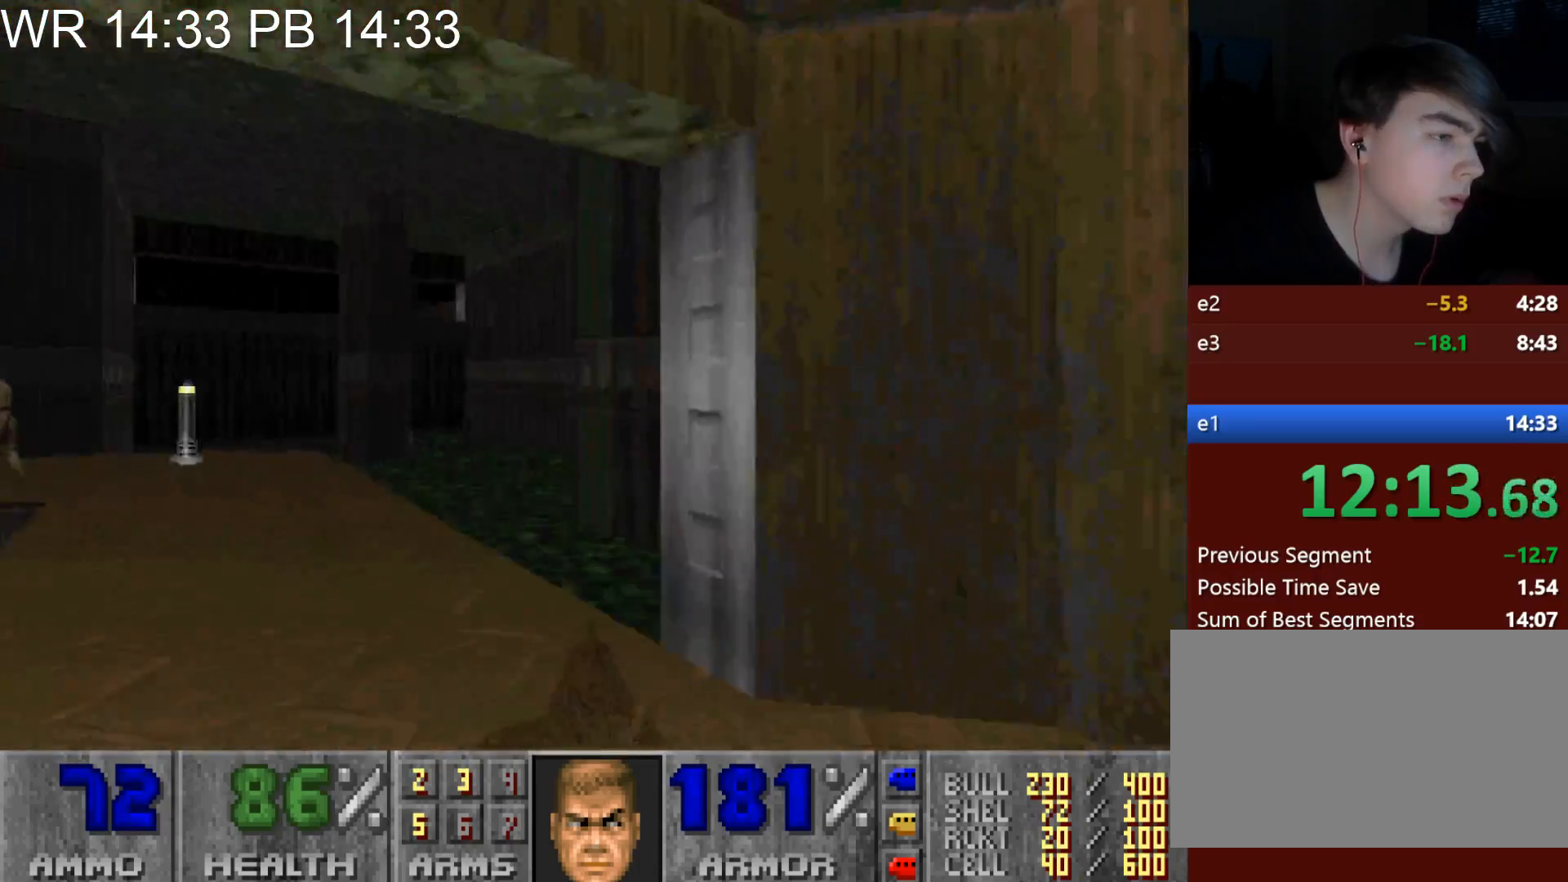
{"keys": ["d", "w"], "mouse": [], "events": [[217, "a", "up"], [250, "d", "down"]]}
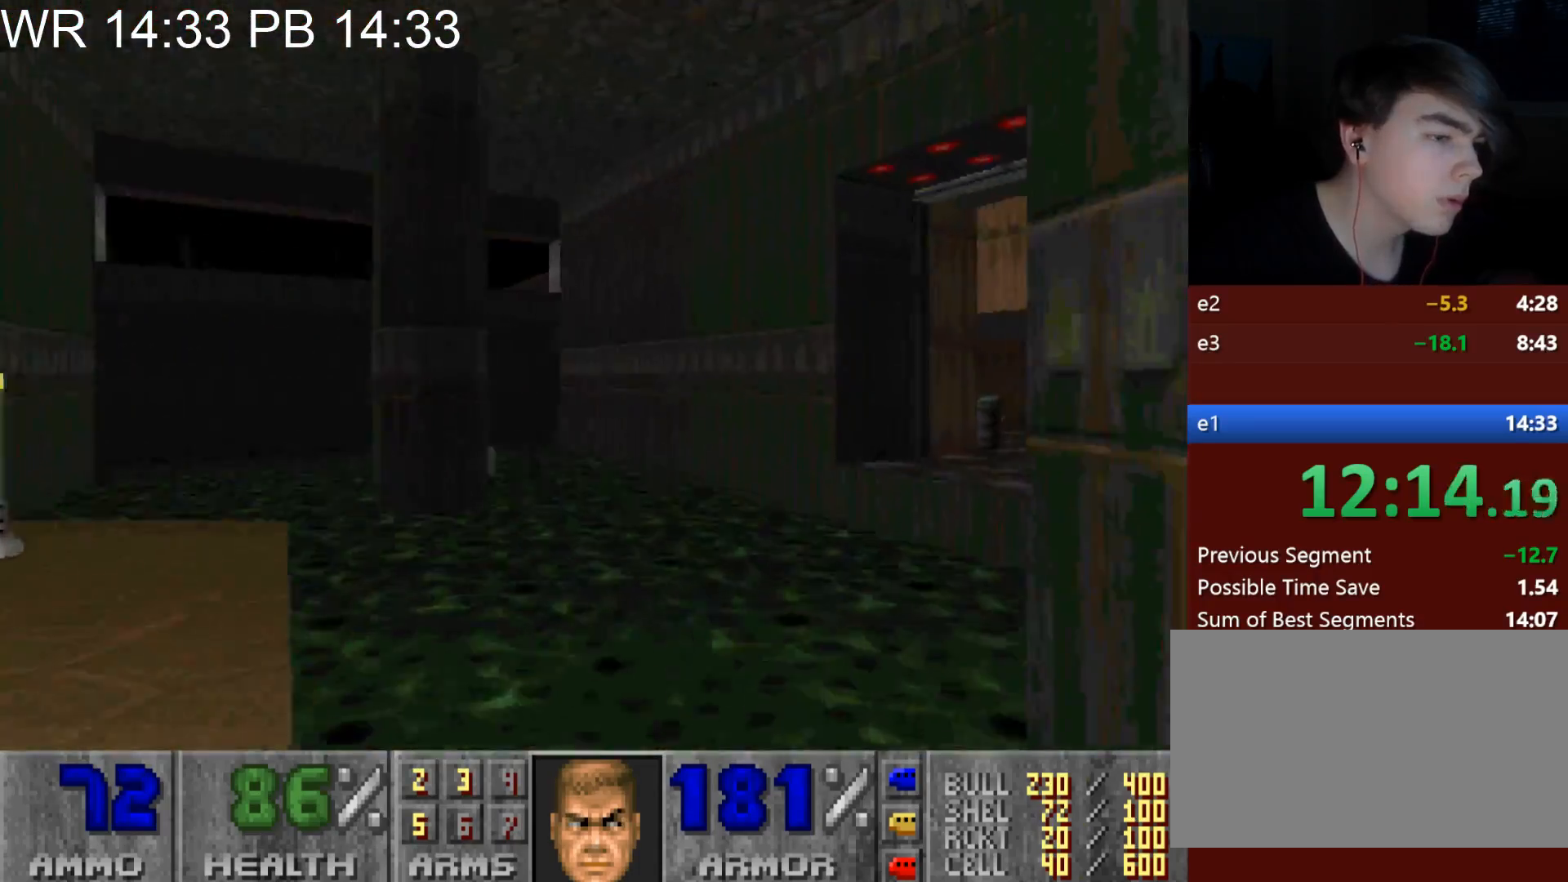
{"keys": ["d", "w"], "mouse": [], "events": []}
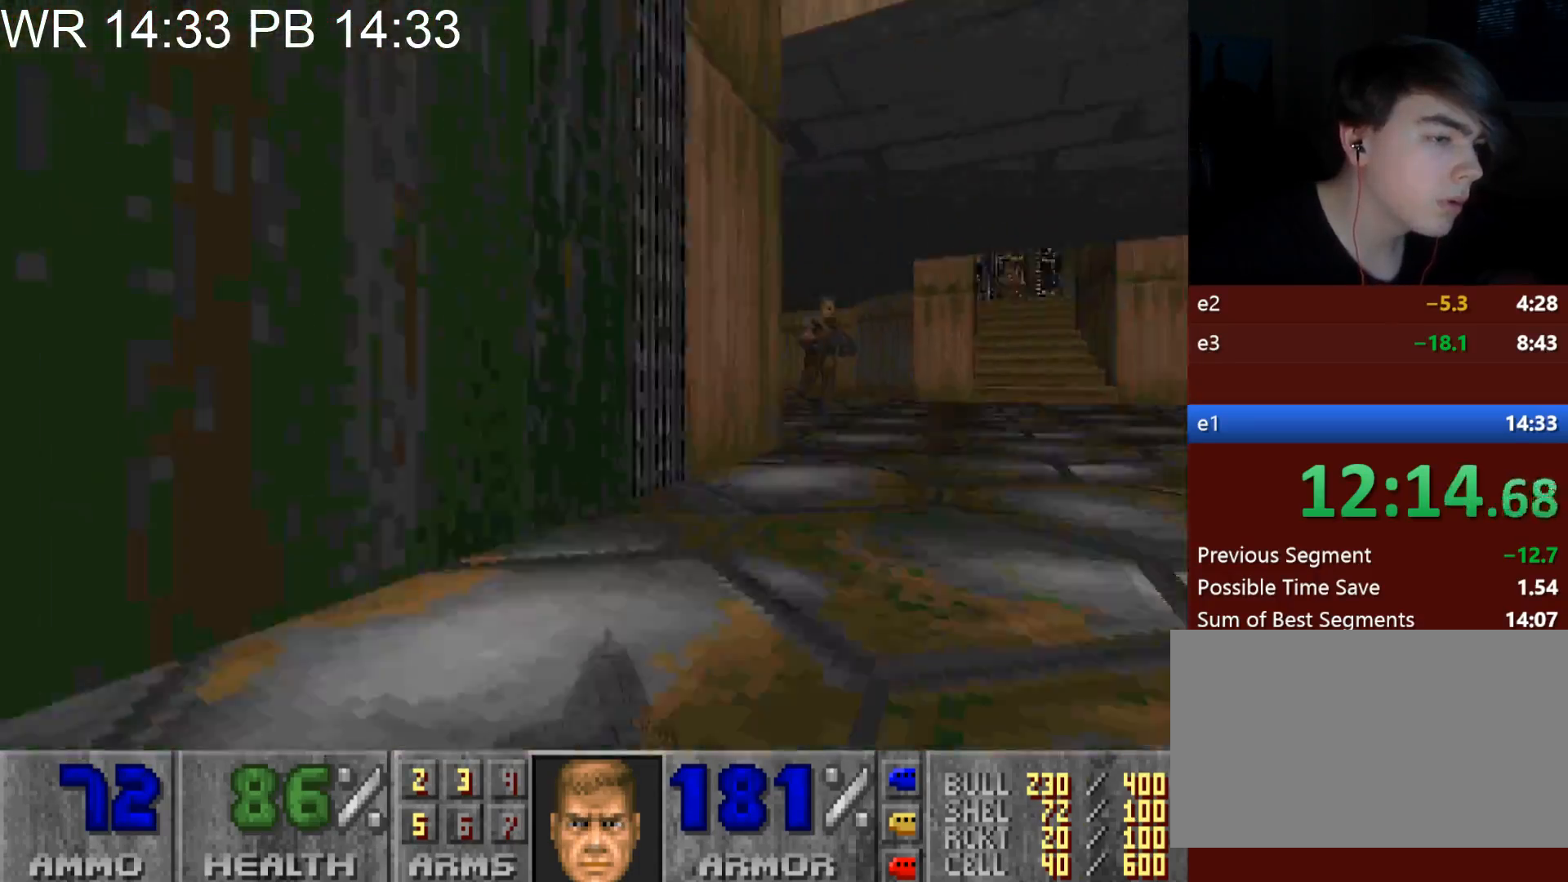
{"keys": ["a", "w"], "mouse": [], "events": [[150, "mouse_left", "down"], [250, "a", "down"], [250, "d", "up"], [333, "mouse_left", "up"]]}
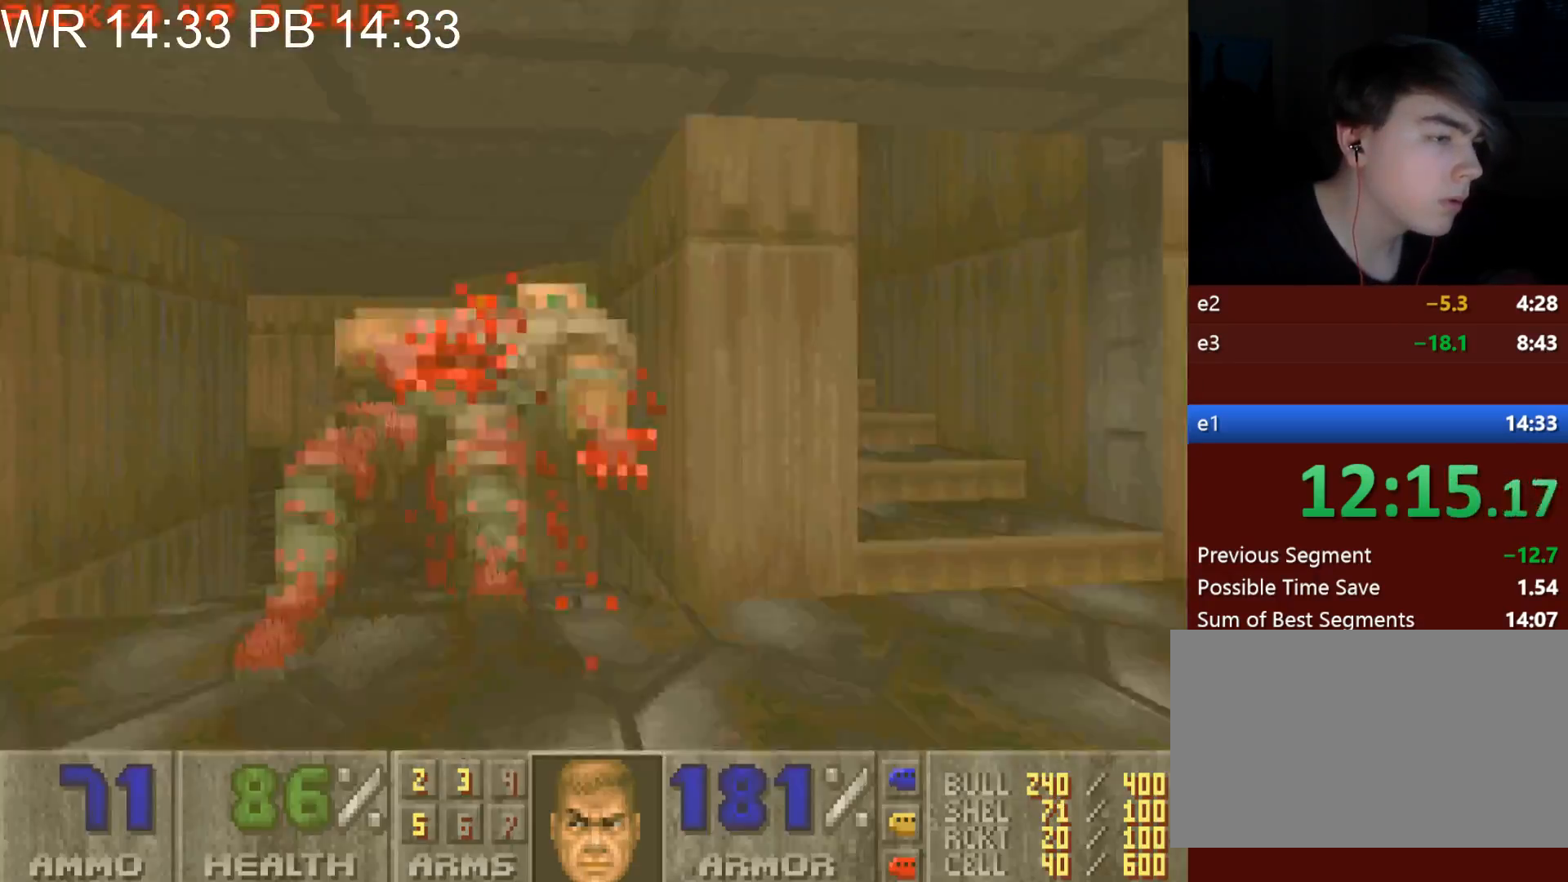
{"keys": [], "mouse": [], "events": [[67, "a", "up"], [217, "a", "down"], [250, "a", "up"], [350, "a", "down"], [500, "a", "up"], [500, "w", "up"]]}
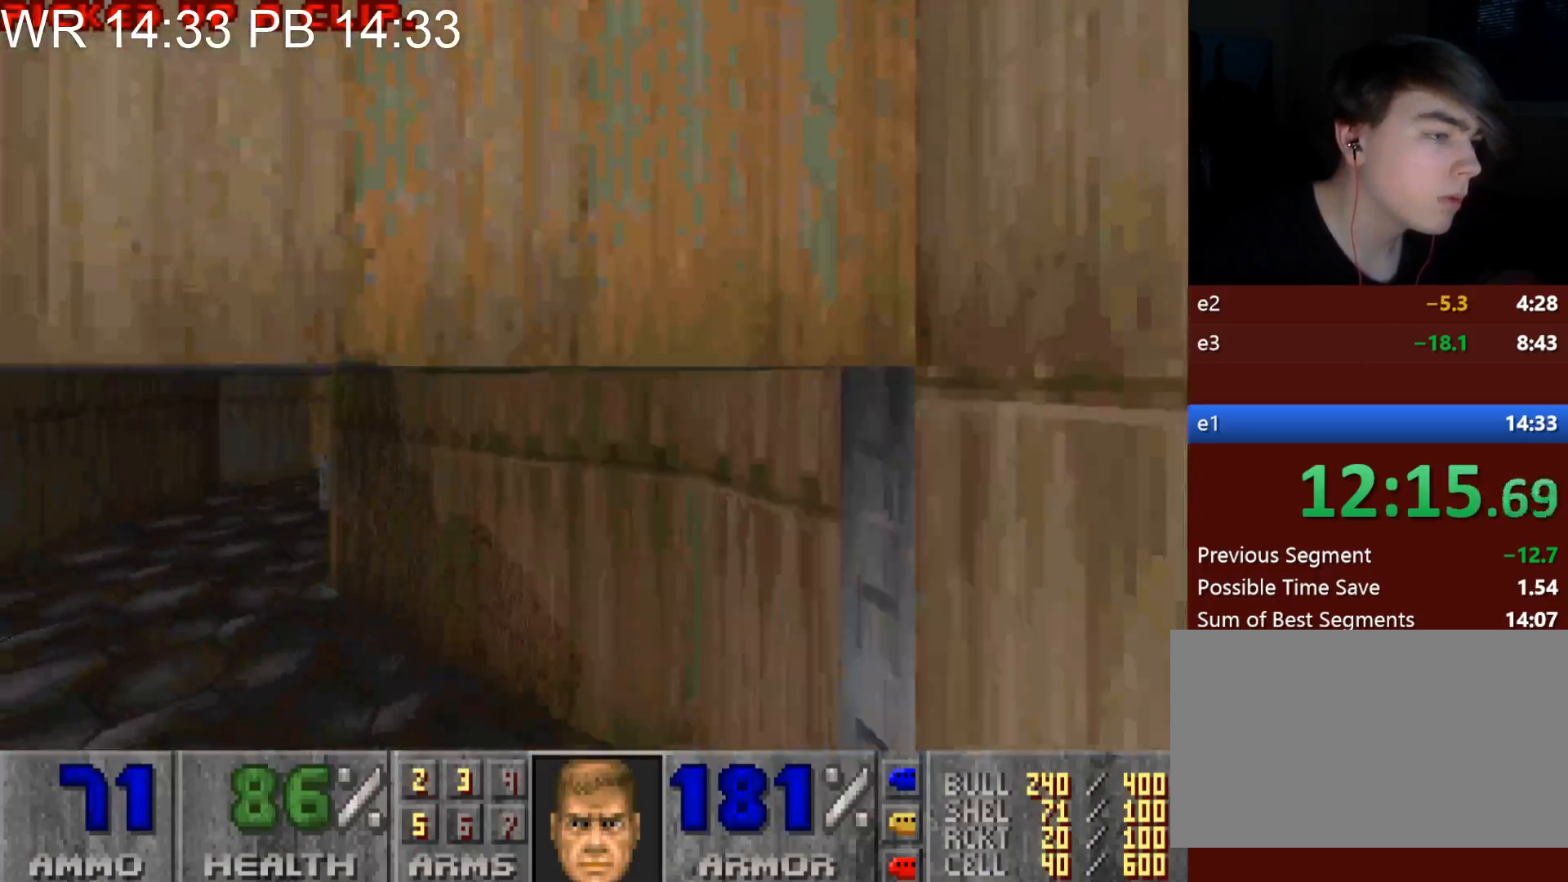
{"keys": ["a", "w"], "mouse": [], "events": [[83, "a", "down"], [83, "w", "down"]]}